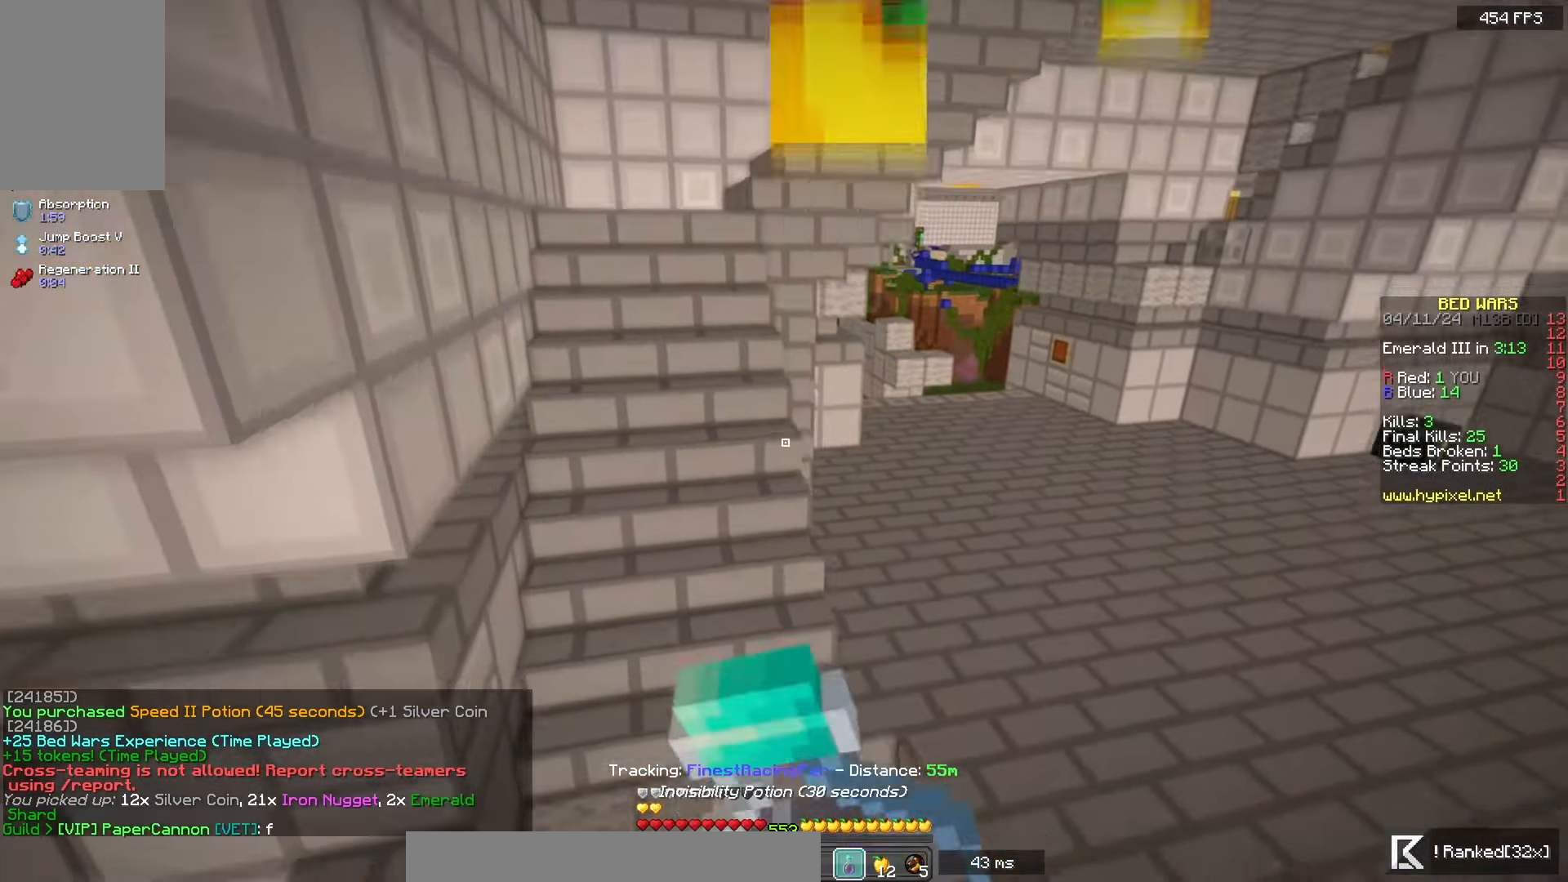
Gameplay with keyboard and mouse; each line is a JSON object with the keys and mouse buttons held at the frame after it. "events" lists presses ("down") and releases ("up") of "a", "d", "s", "space", "w", "mouse_left" and "mouse_right" between this image and that frame as [ms after this image, input, new state], when the widget could be followed in between. "mouse_left", "mouse_right" = the "left", "right" buttons of the "mouse" list. No other keys are recorded. Fast repeated clicks can show as one long hold. Mouse movement is not recorded.
{"keys": ["a", "w"], "mouse": ["left", "right"], "events": []}
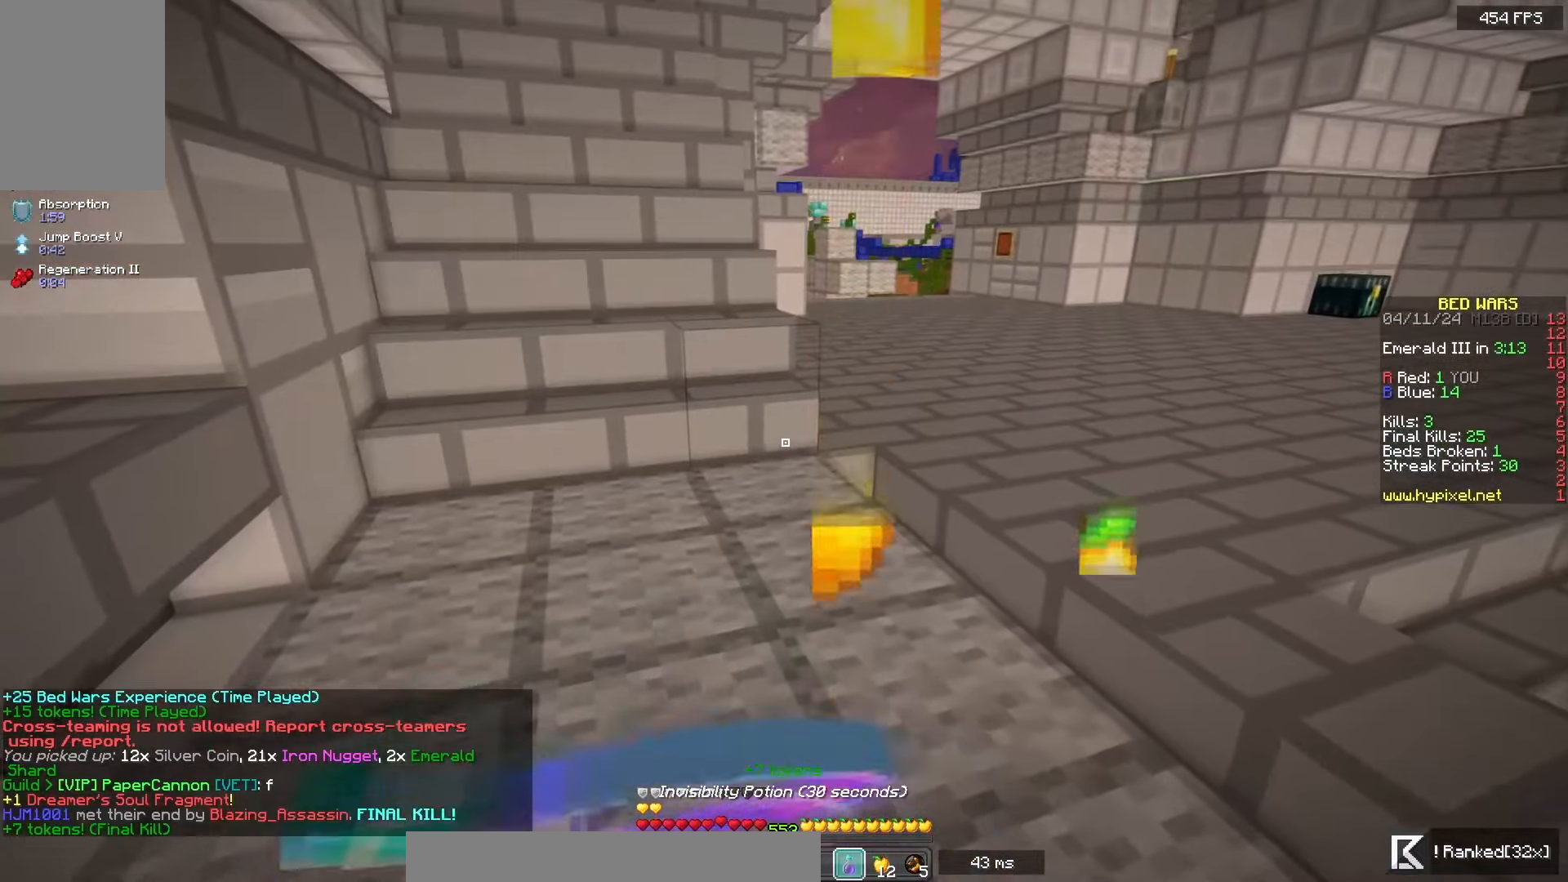
{"keys": ["a", "w"], "mouse": ["left", "right"], "events": []}
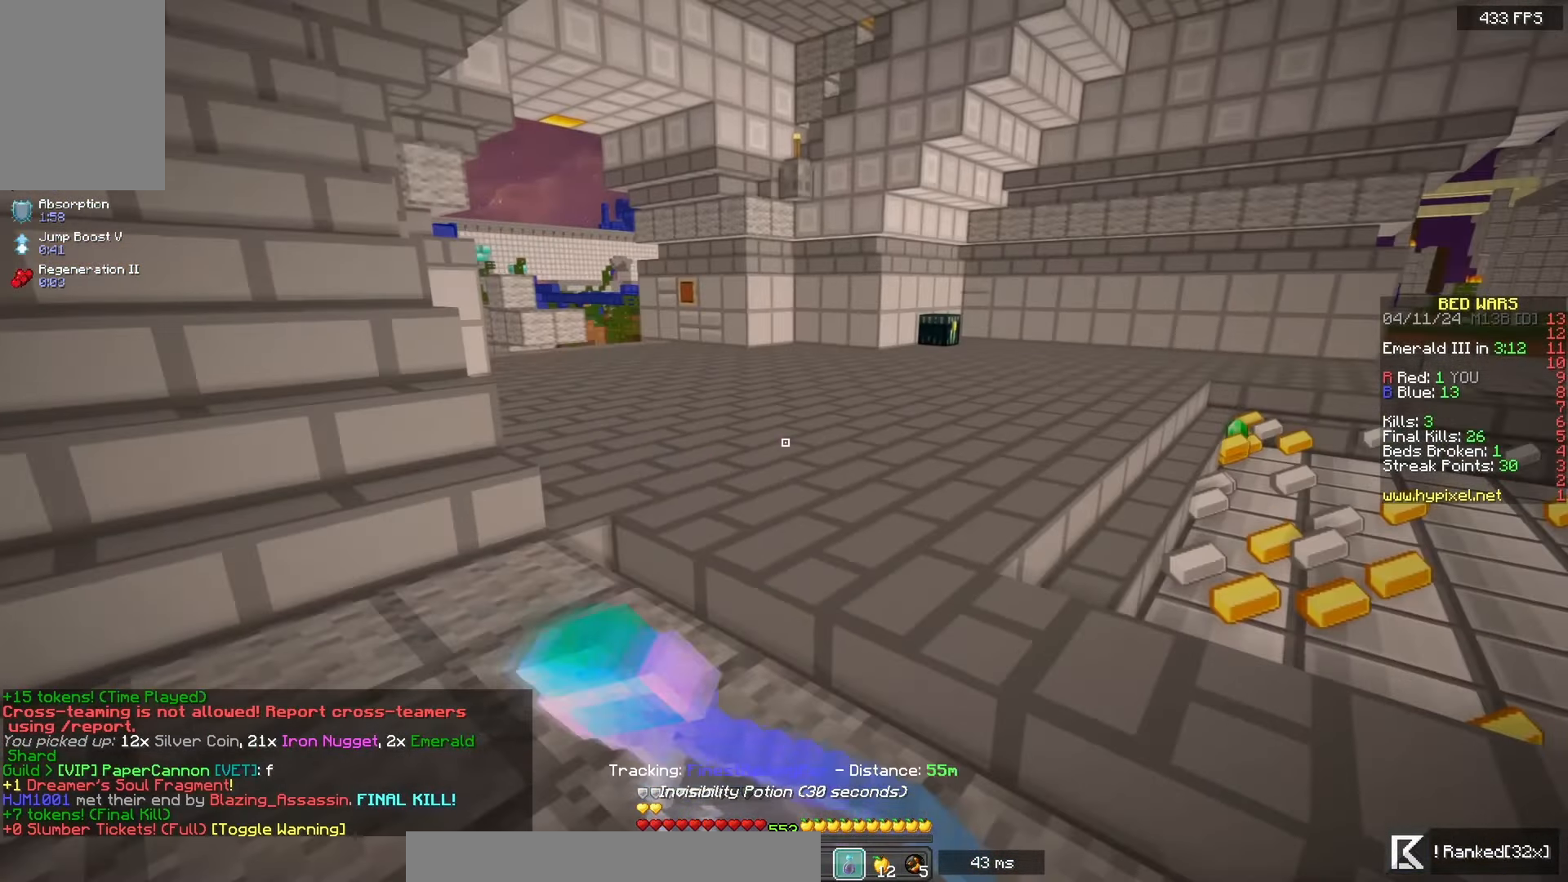
{"keys": ["a", "w"], "mouse": ["left", "right"], "events": []}
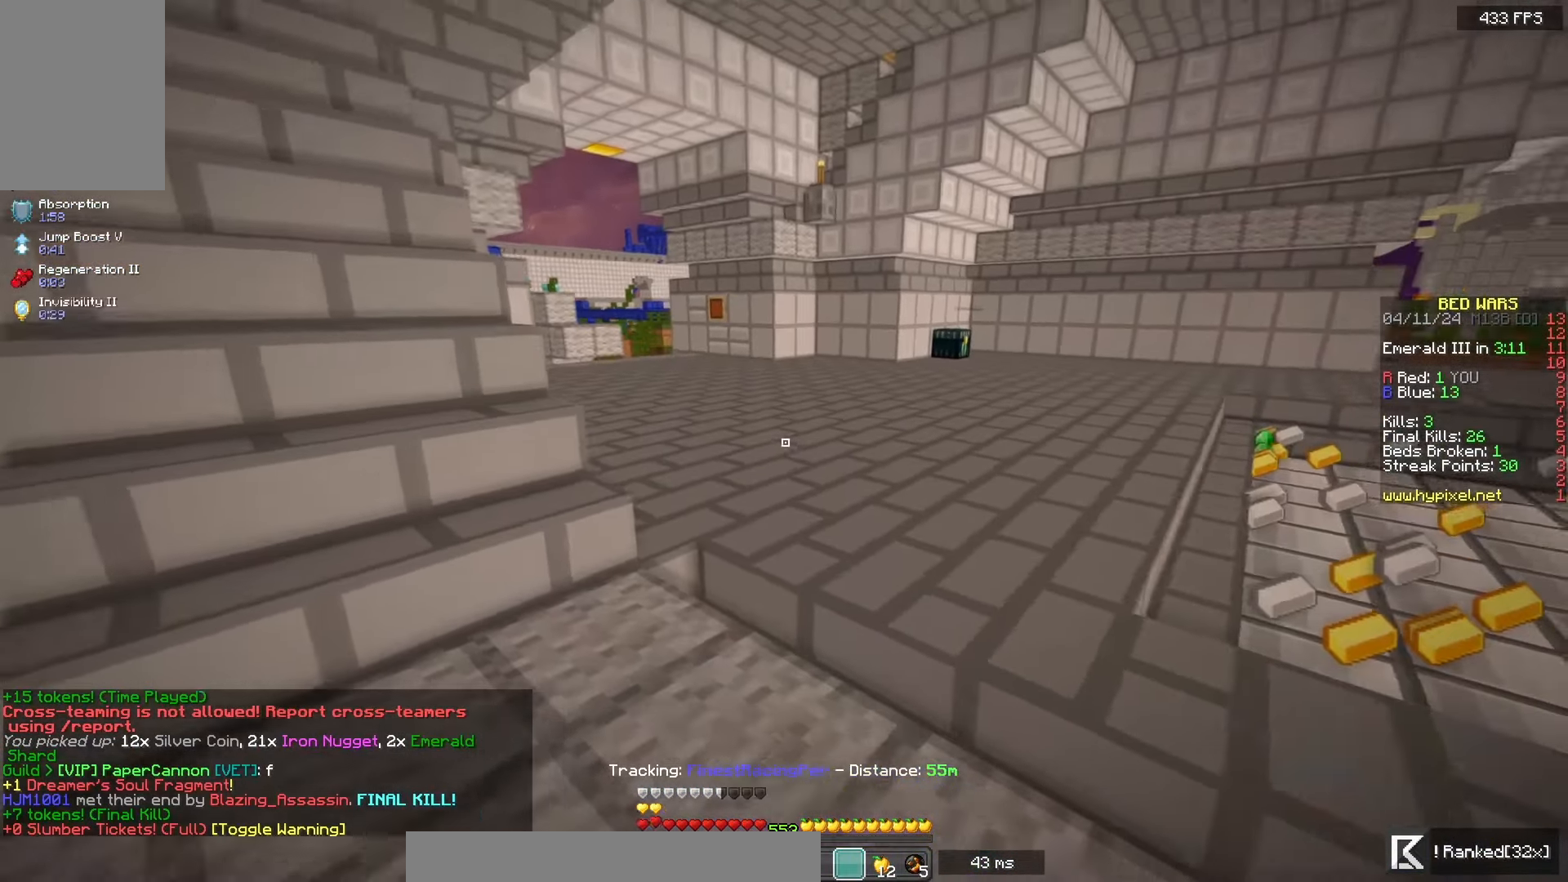
{"keys": [], "mouse": [], "events": [[50, "mouse_left", "up"], [83, "a", "up"], [83, "w", "up"], [100, "mouse_right", "up"]]}
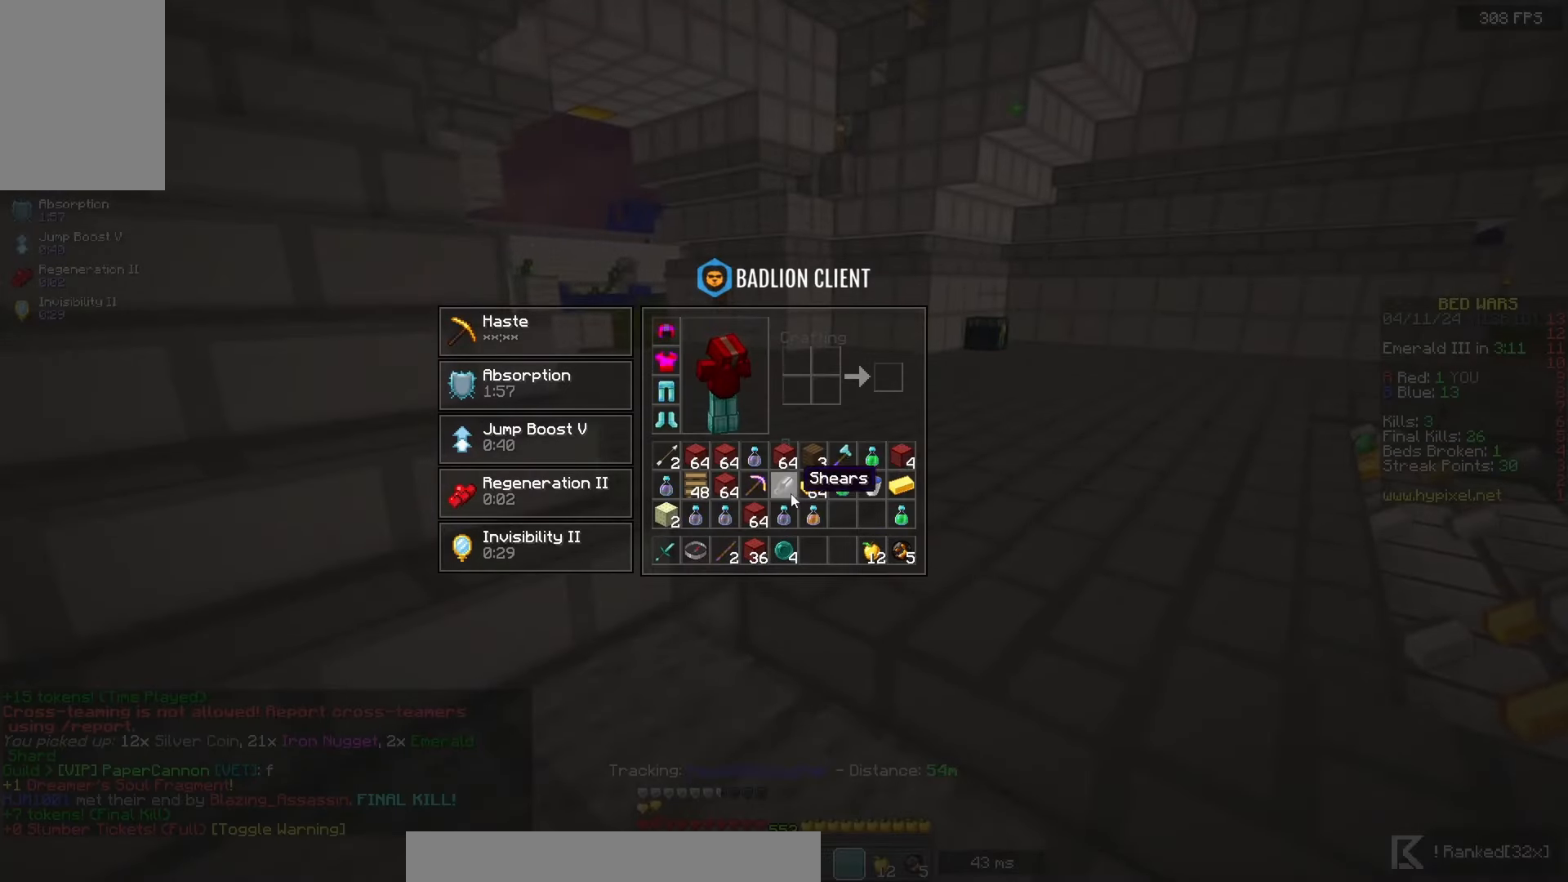
{"keys": ["w"], "mouse": [], "events": [[367, "w", "down"]]}
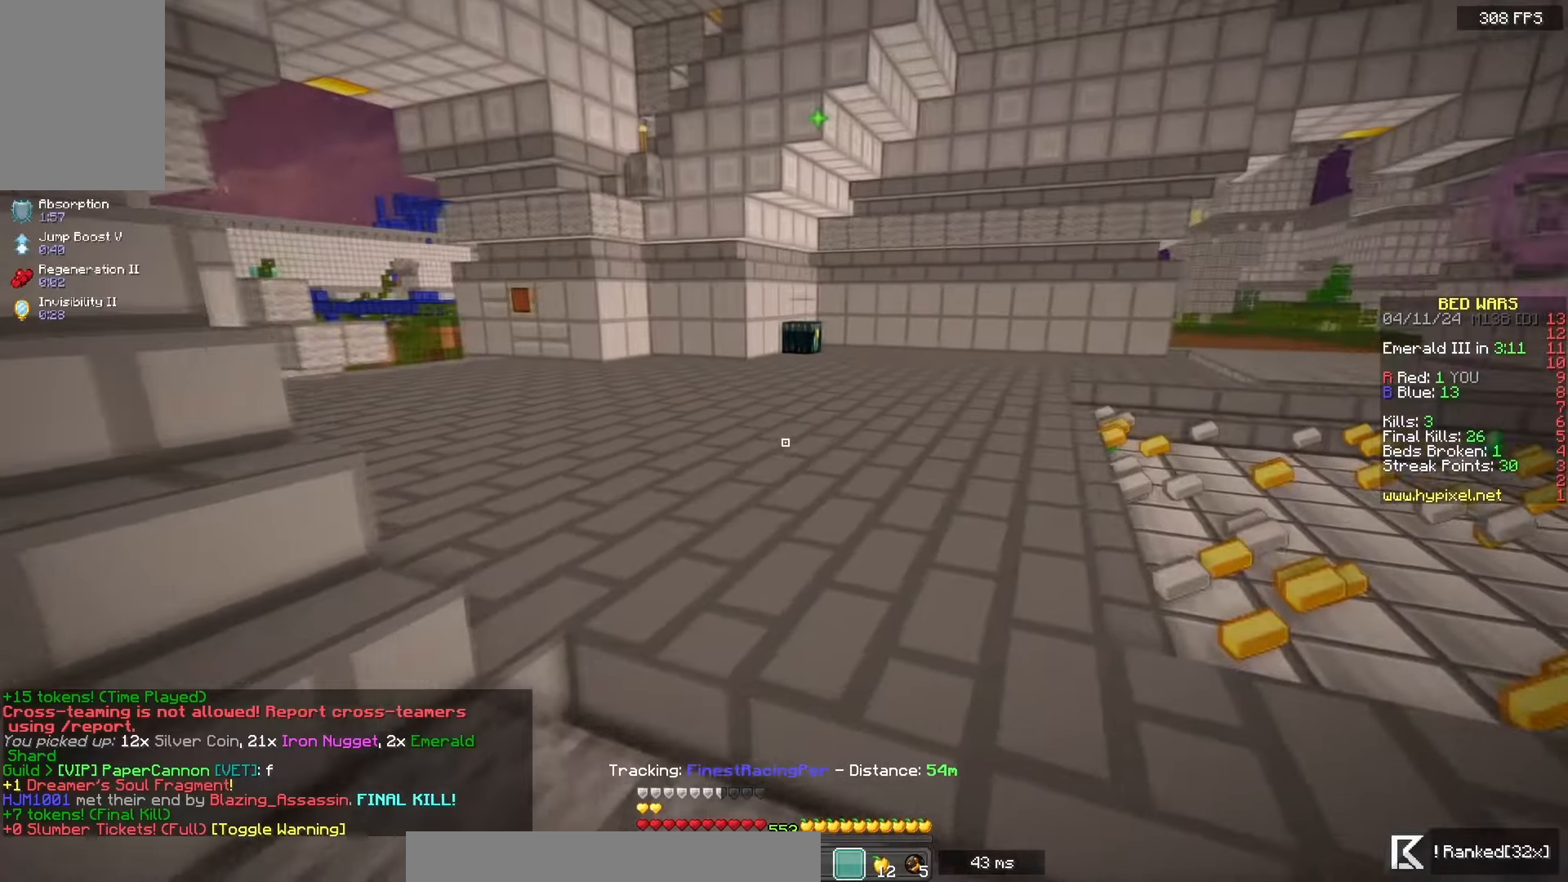
{"keys": [], "mouse": [], "events": [[433, "w", "up"]]}
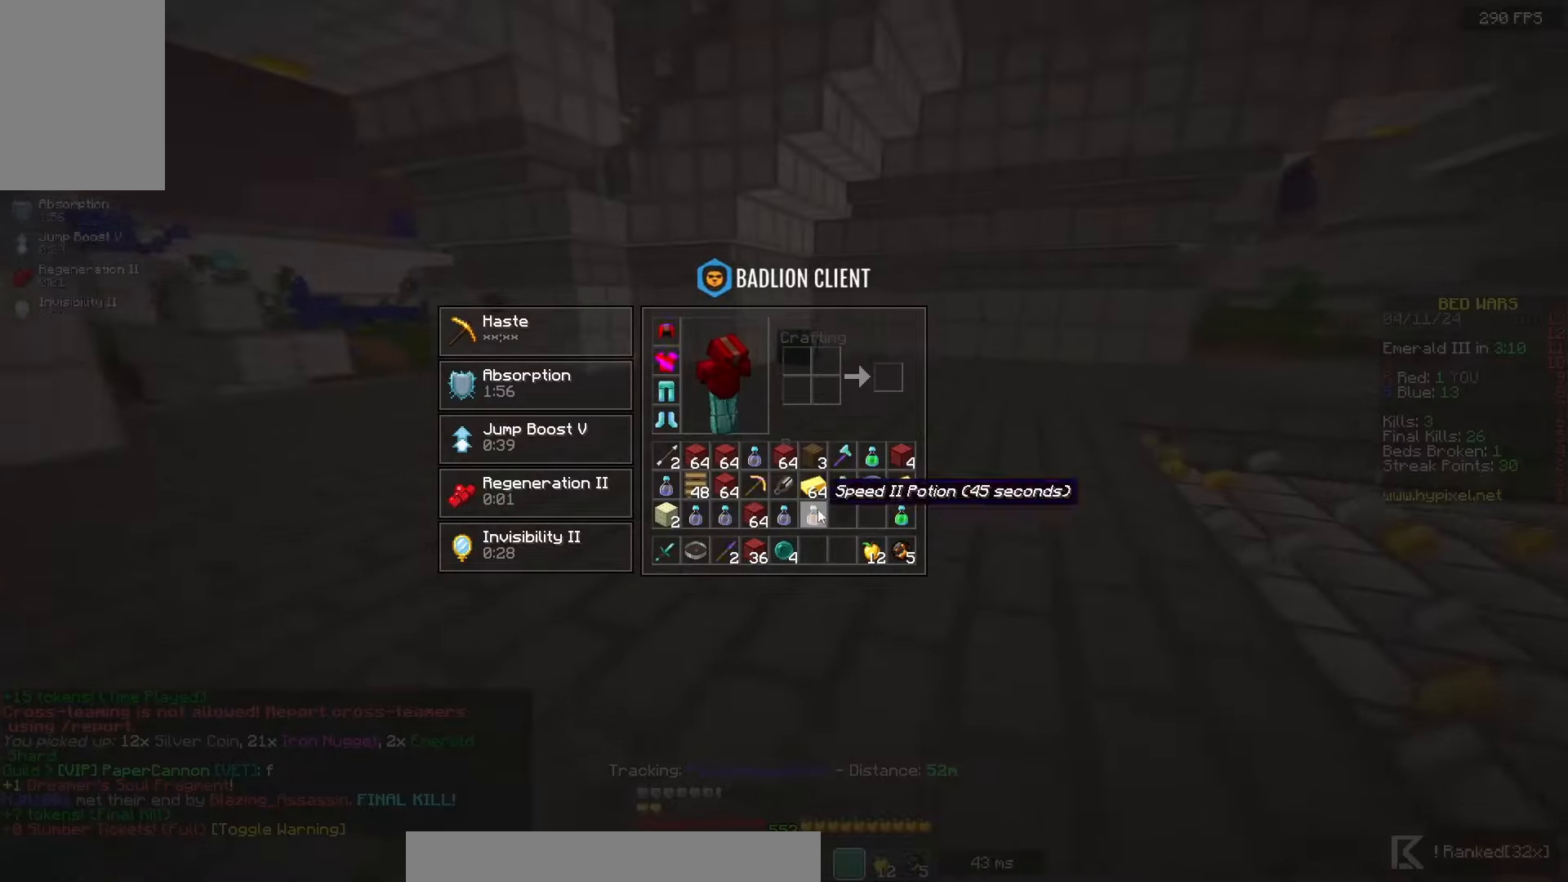
{"keys": ["a", "w"], "mouse": ["left", "right"], "events": [[300, "w", "down"], [333, "mouse_left", "down"], [350, "mouse_right", "down"], [367, "a", "down"]]}
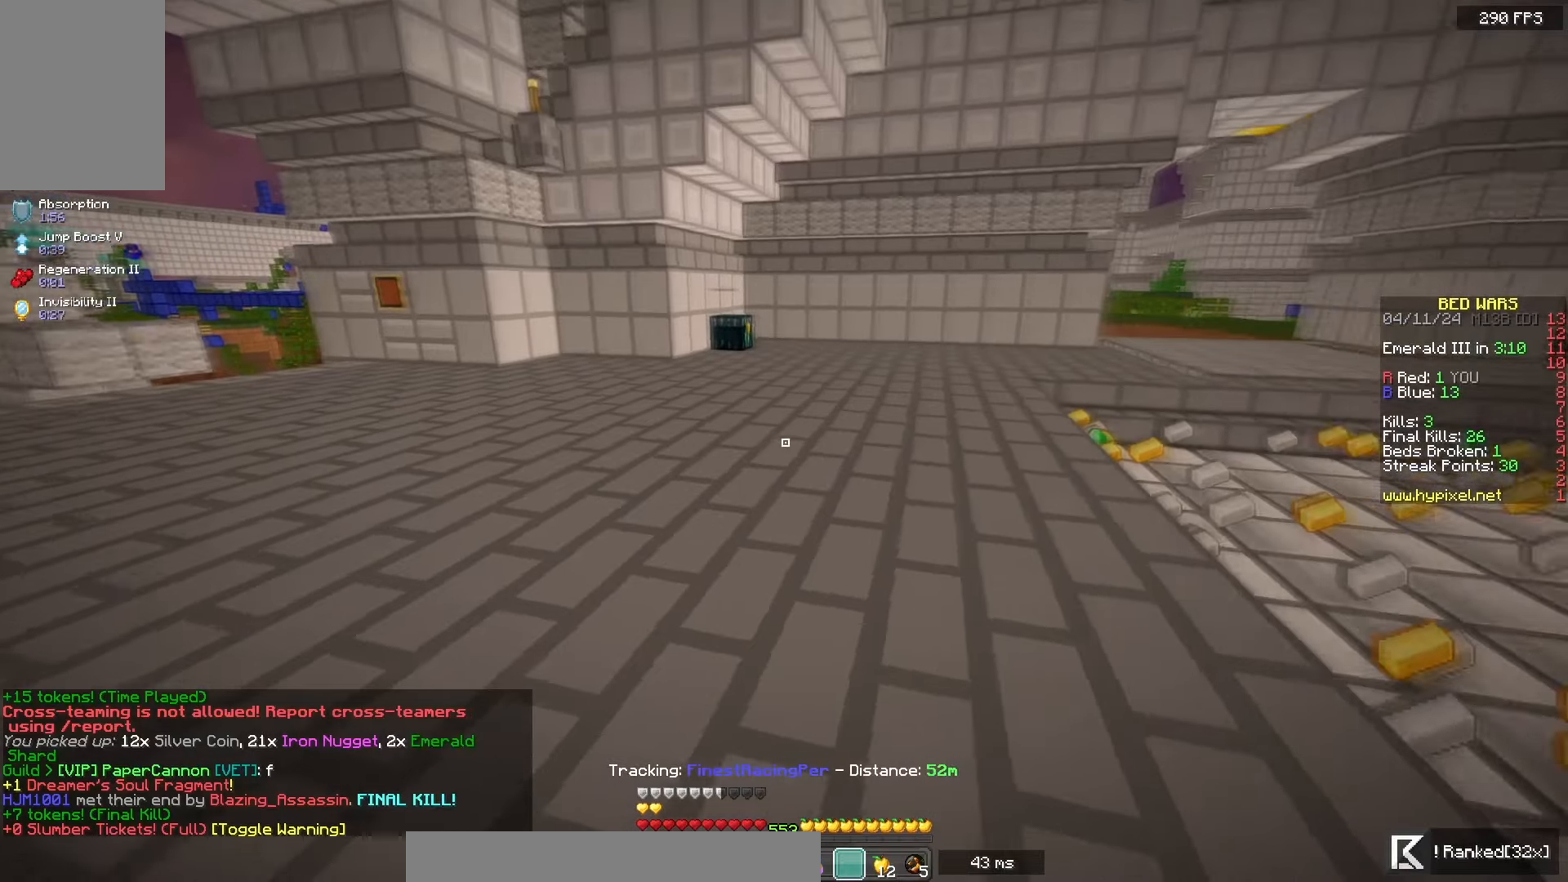
{"keys": ["w"], "mouse": [], "events": [[183, "mouse_left", "up"], [217, "mouse_right", "up"], [433, "a", "up"]]}
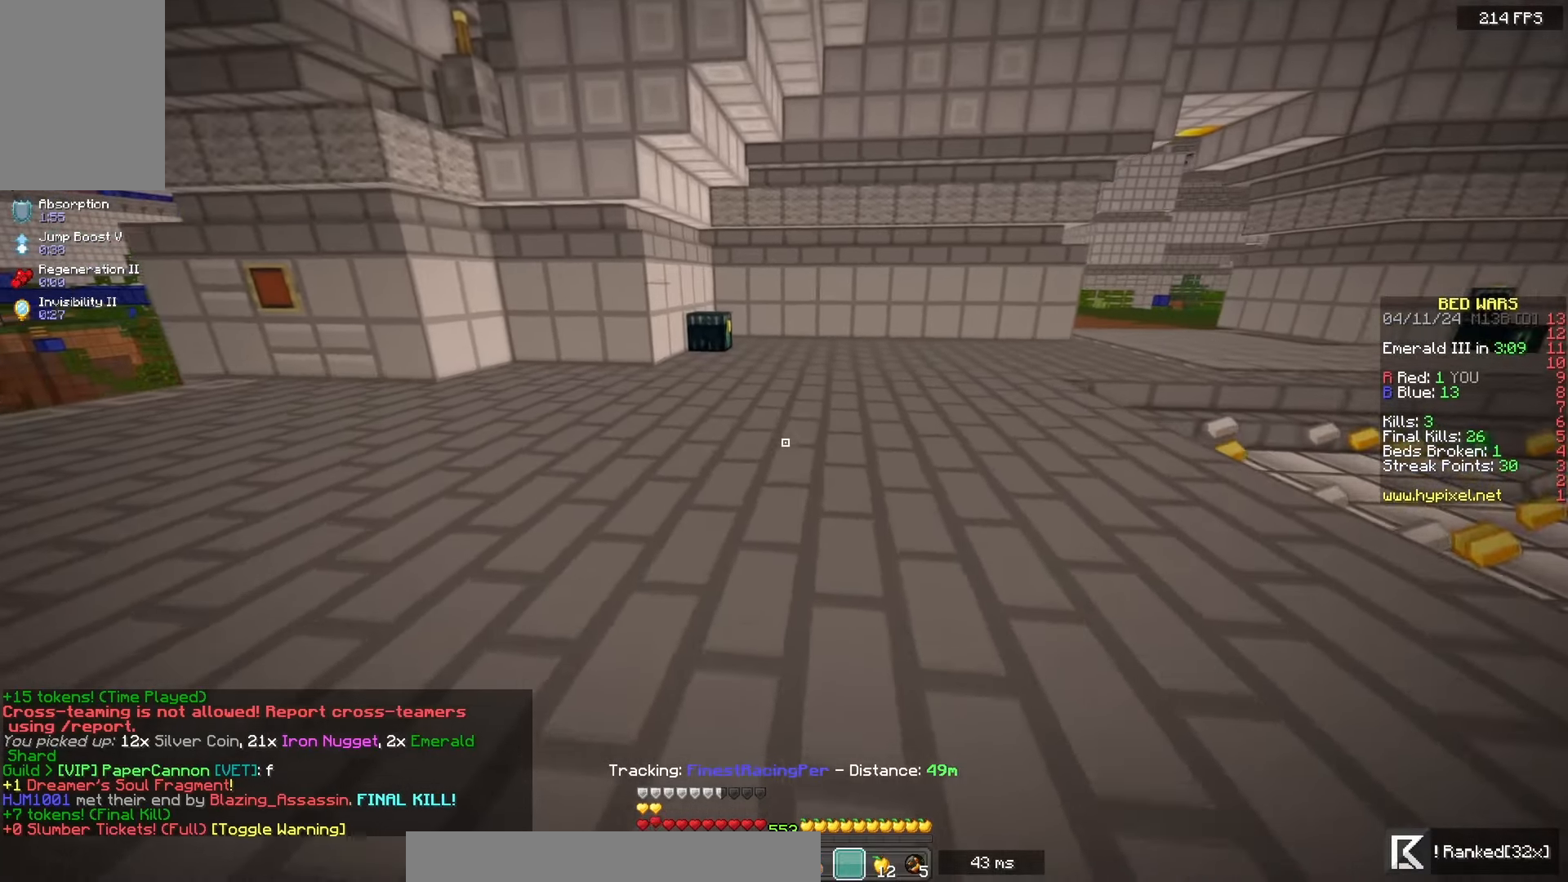
{"keys": ["w"], "mouse": ["left", "right"], "events": [[417, "mouse_left", "down"], [433, "mouse_right", "down"]]}
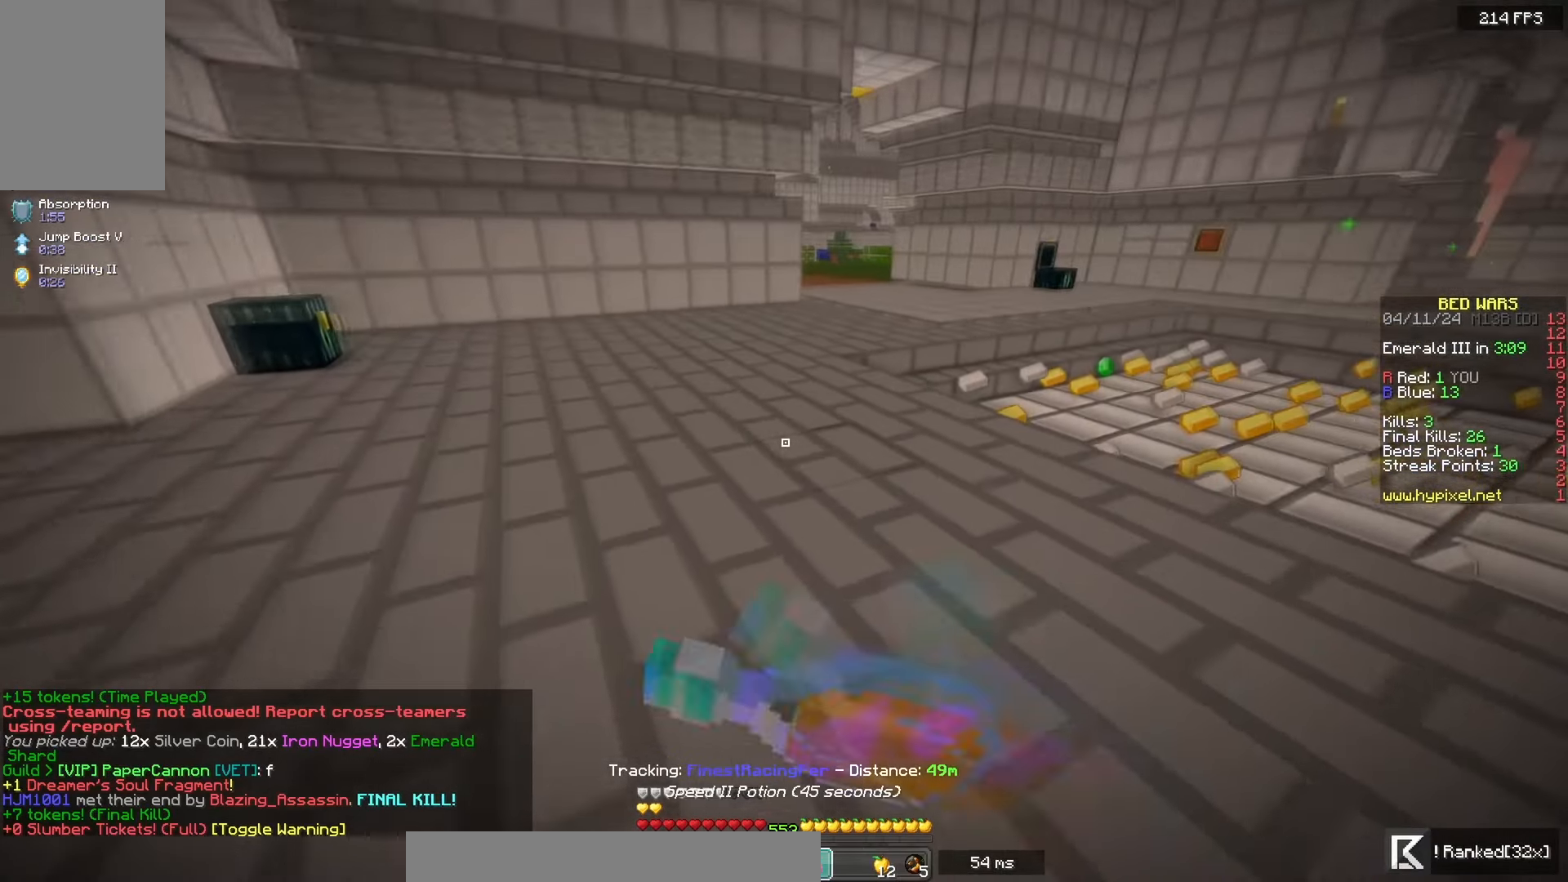
{"keys": ["w"], "mouse": ["left", "right"], "events": []}
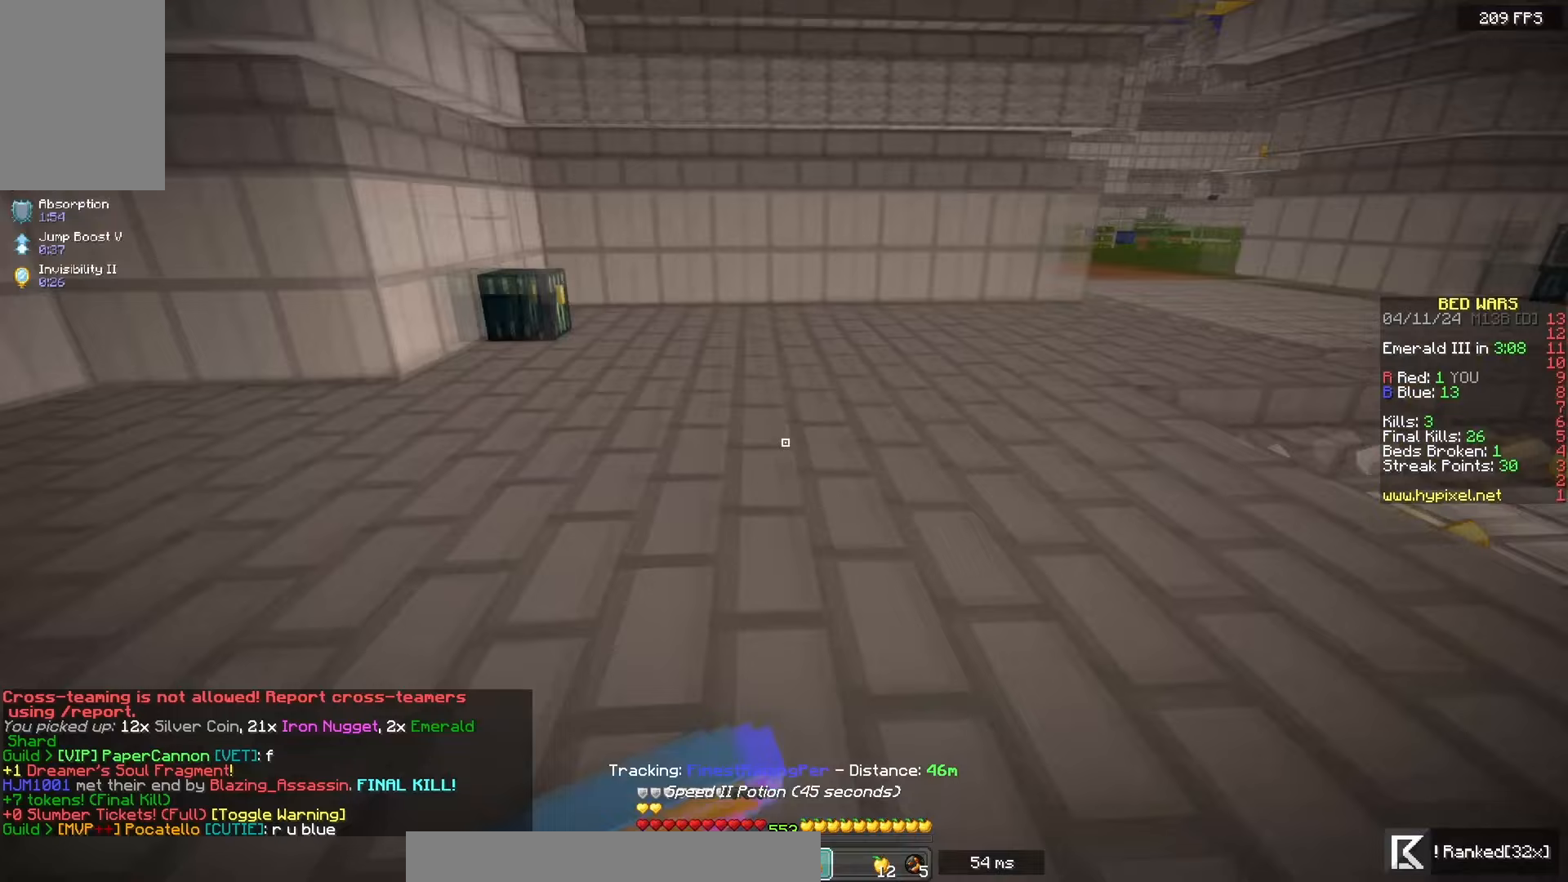
{"keys": ["d", "w"], "mouse": ["left", "right"], "events": [[17, "d", "down"]]}
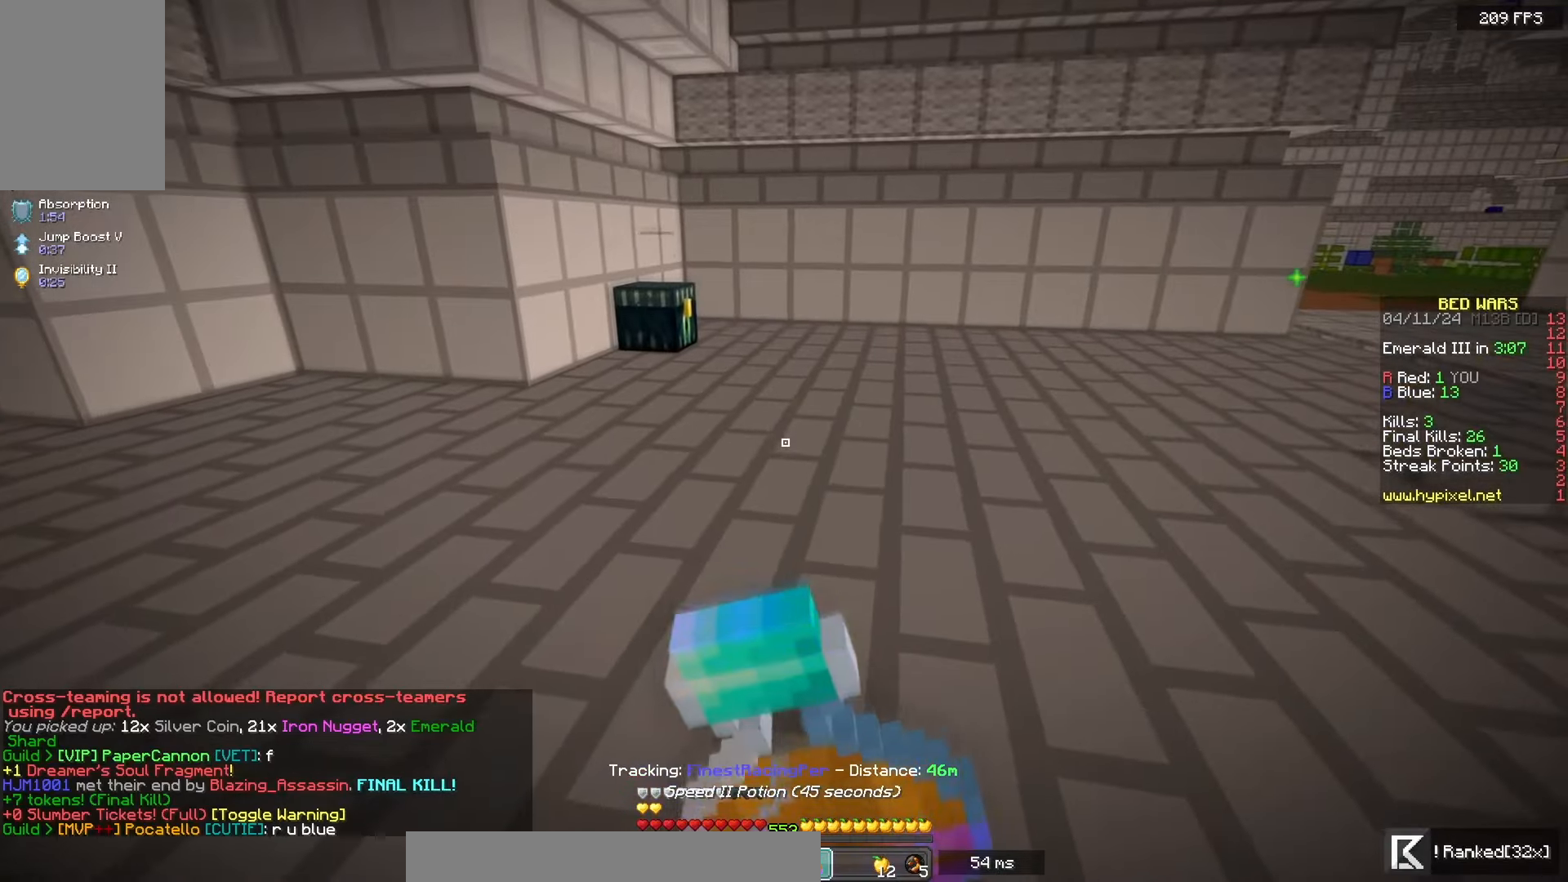
{"keys": ["w"], "mouse": ["left", "right"], "events": [[167, "d", "up"]]}
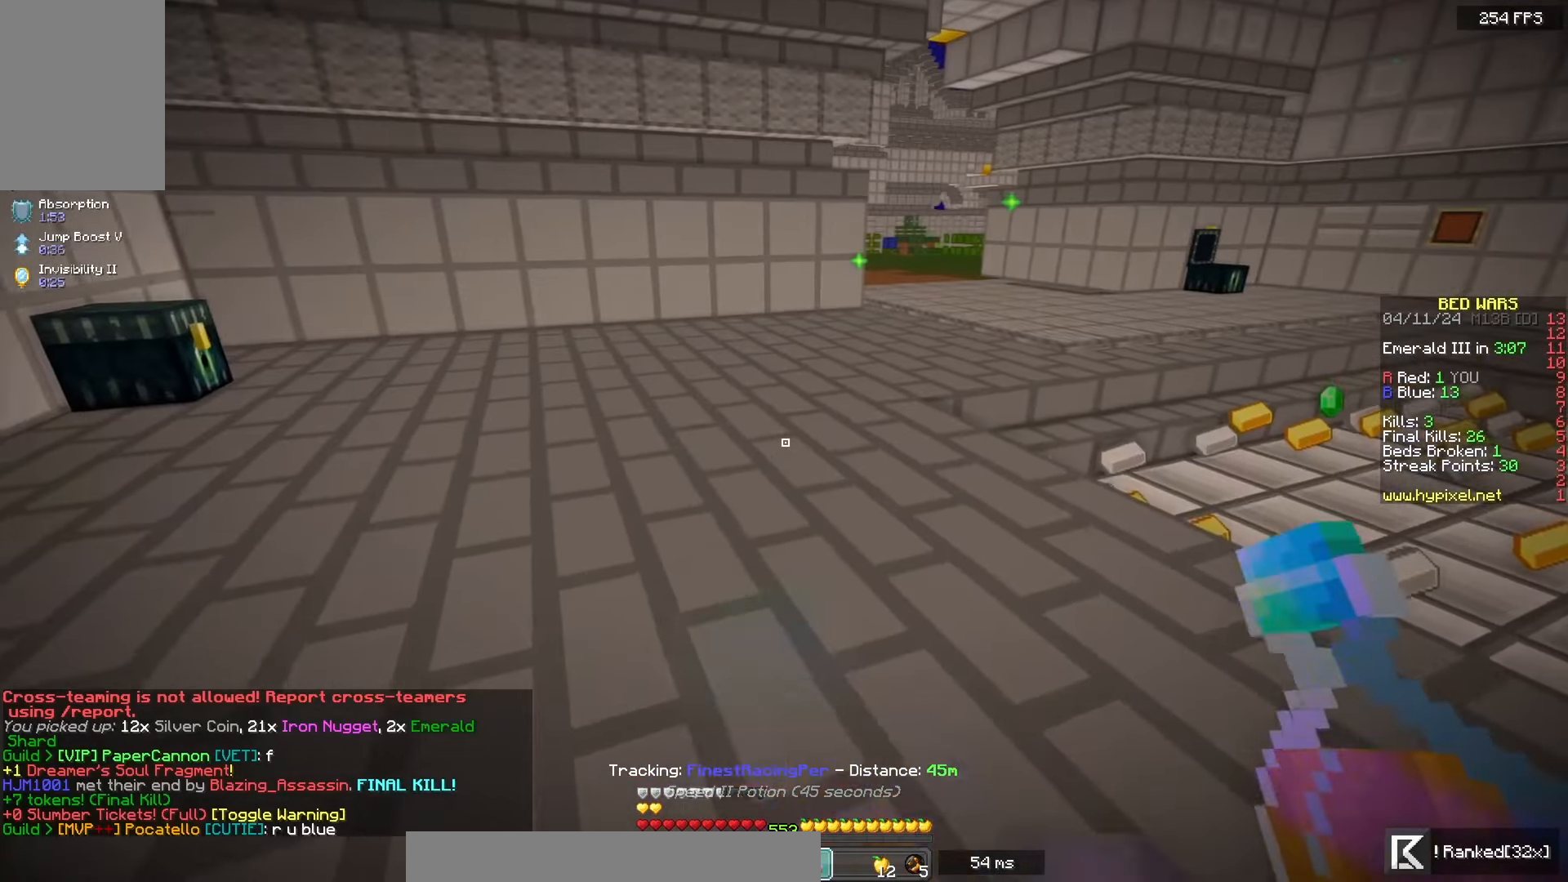
{"keys": ["w"], "mouse": [], "events": [[283, "mouse_left", "up"], [300, "mouse_right", "up"]]}
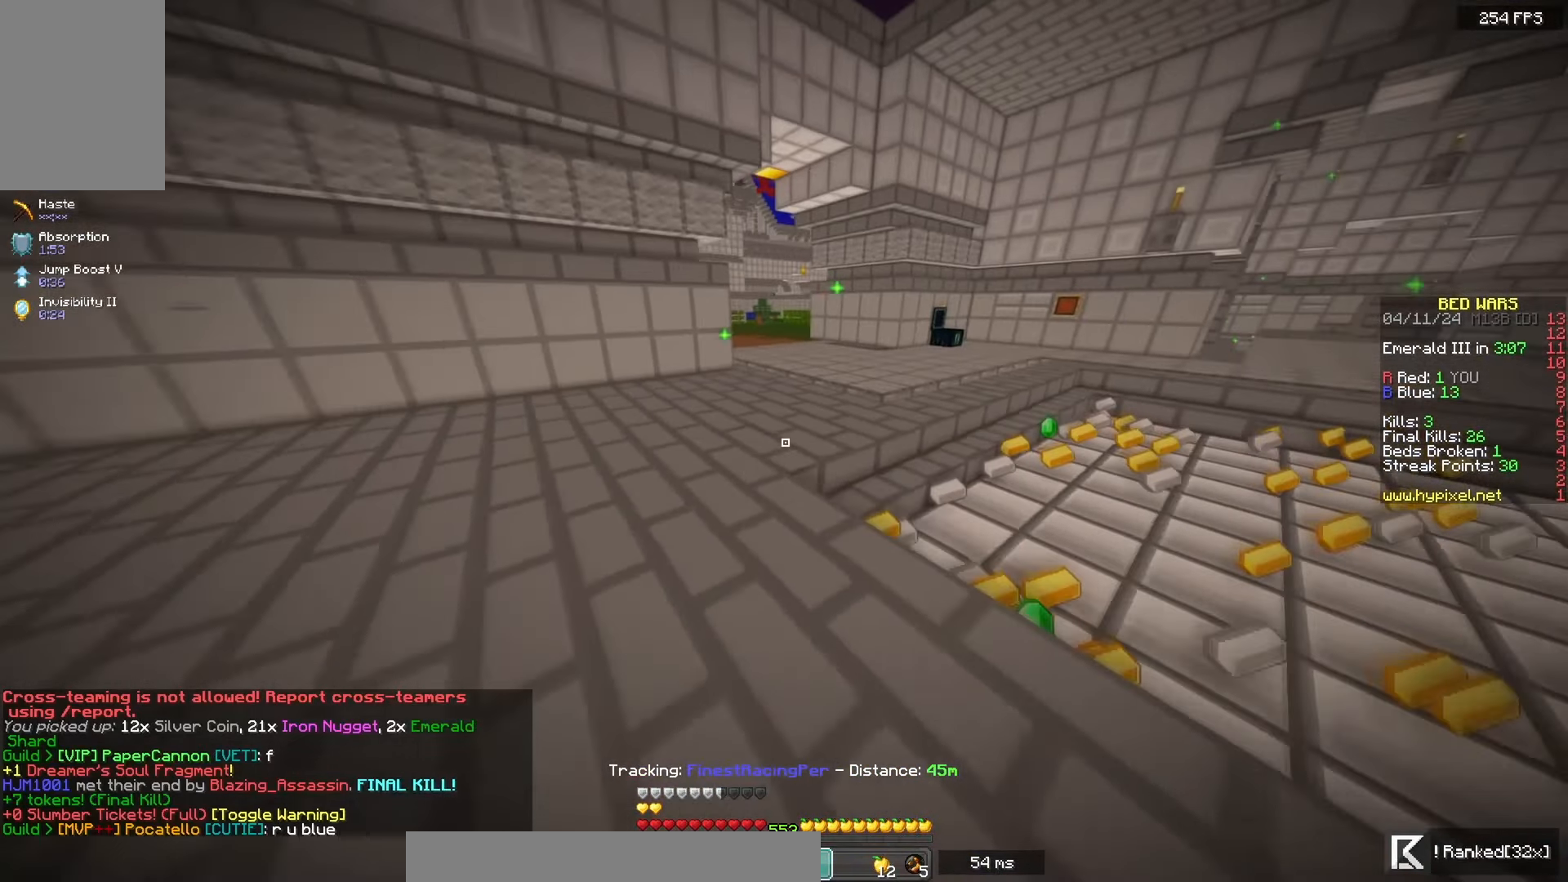
{"keys": ["w"], "mouse": [], "events": []}
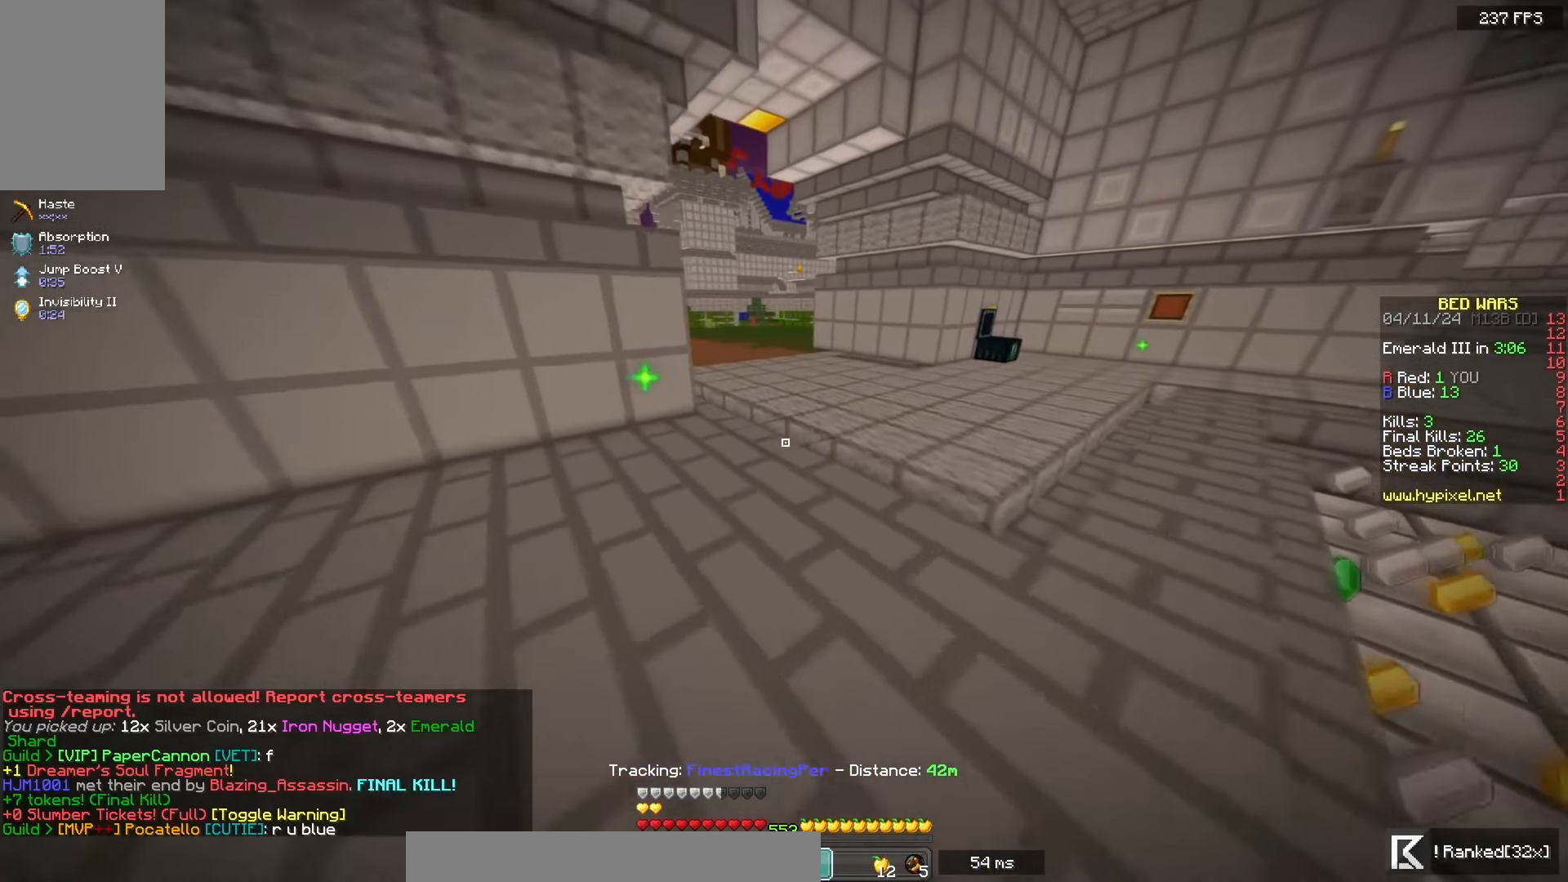
{"keys": ["w"], "mouse": [], "events": []}
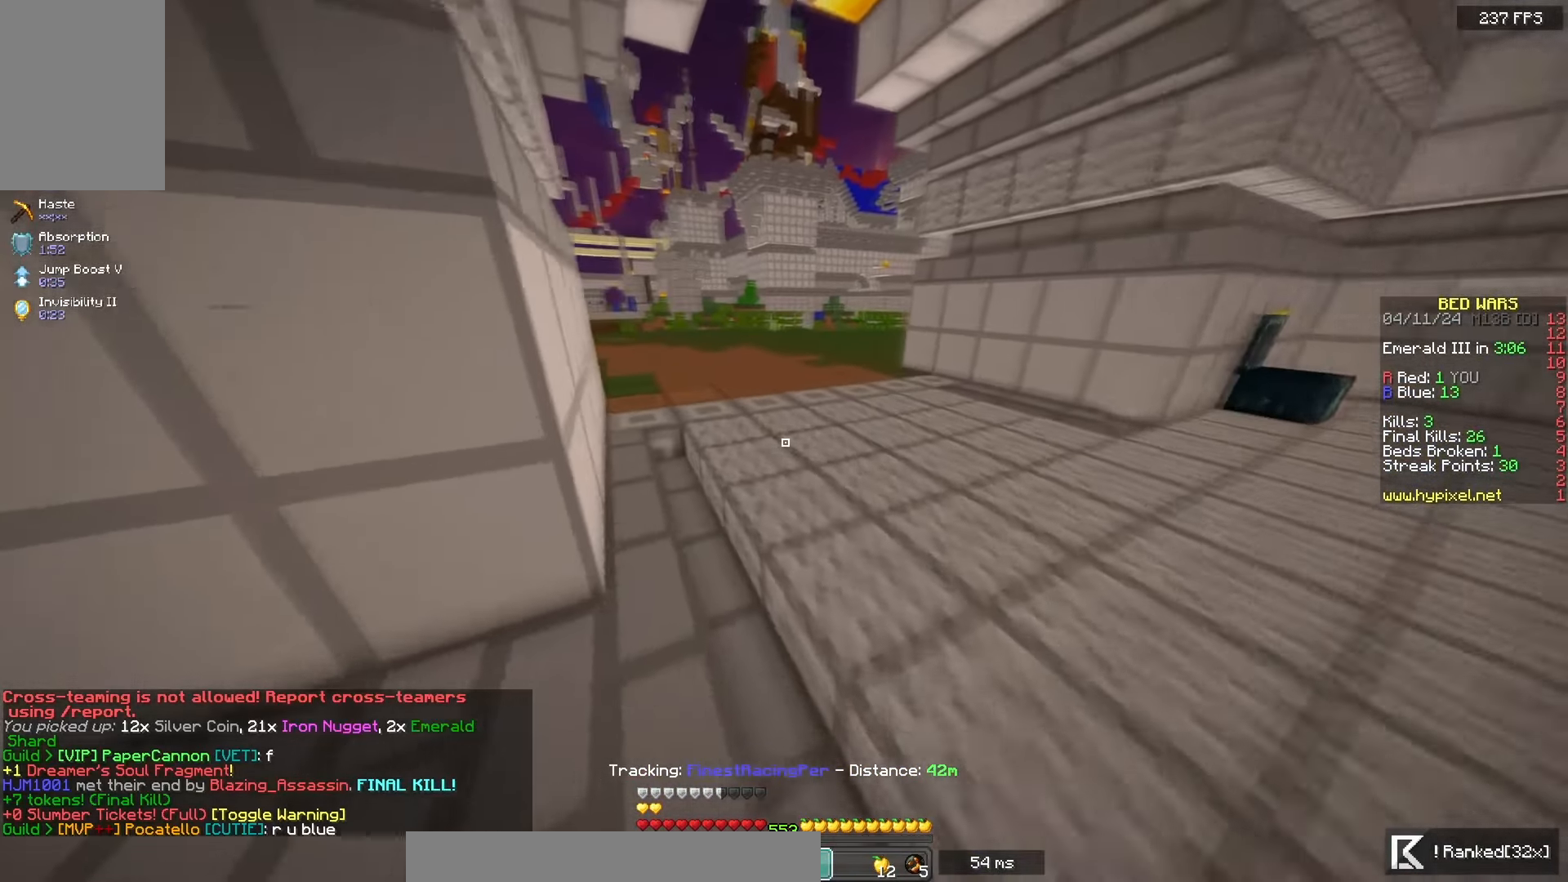
{"keys": ["d", "w"], "mouse": [], "events": [[217, "d", "down"]]}
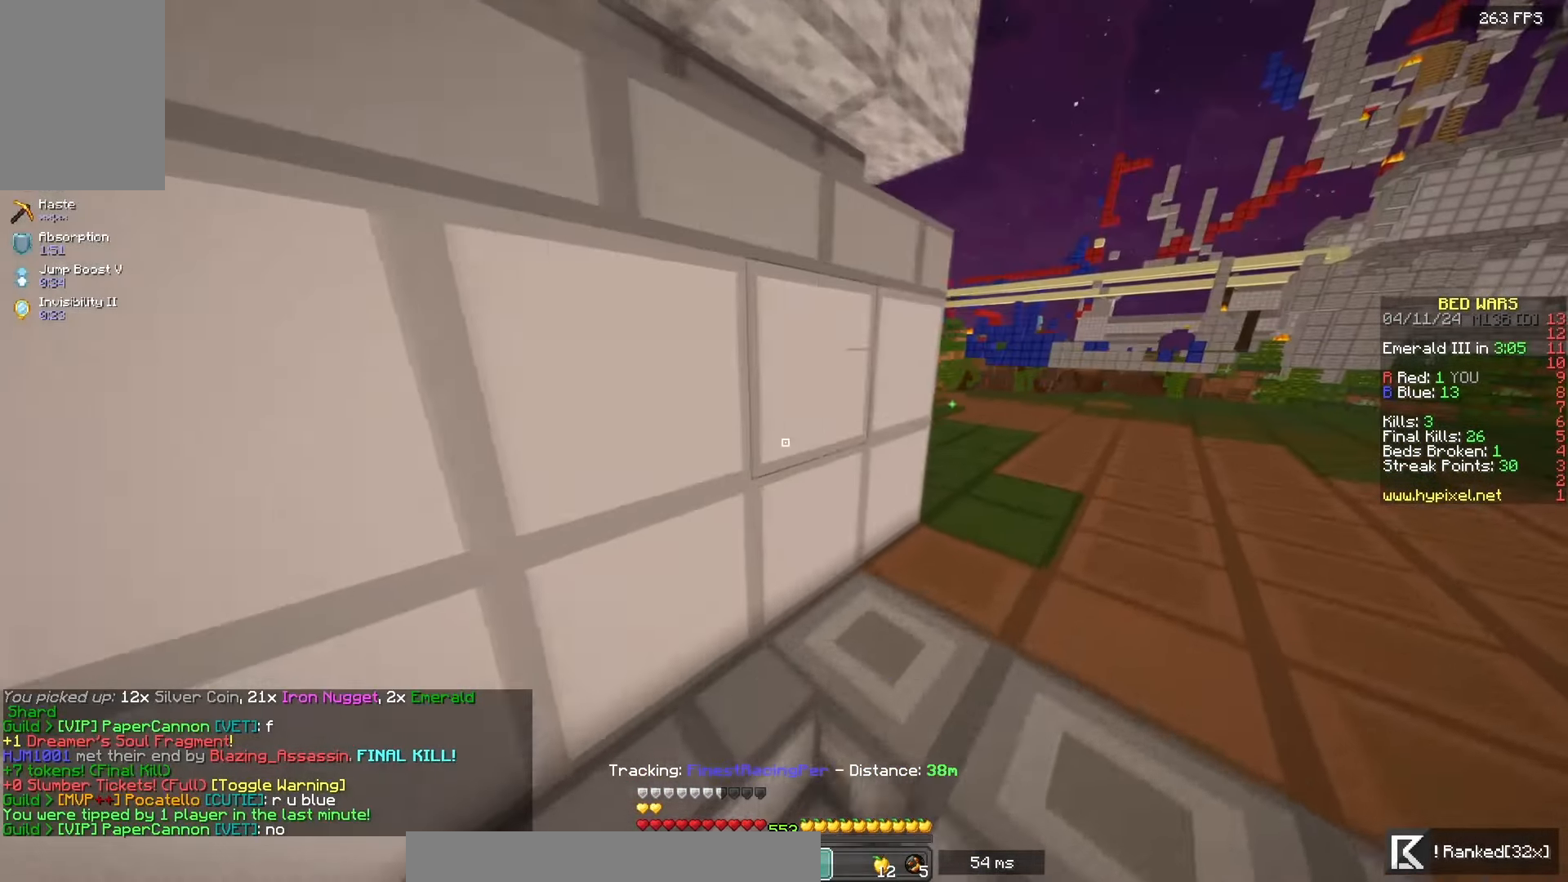
{"keys": ["w"], "mouse": [], "events": [[450, "d", "up"]]}
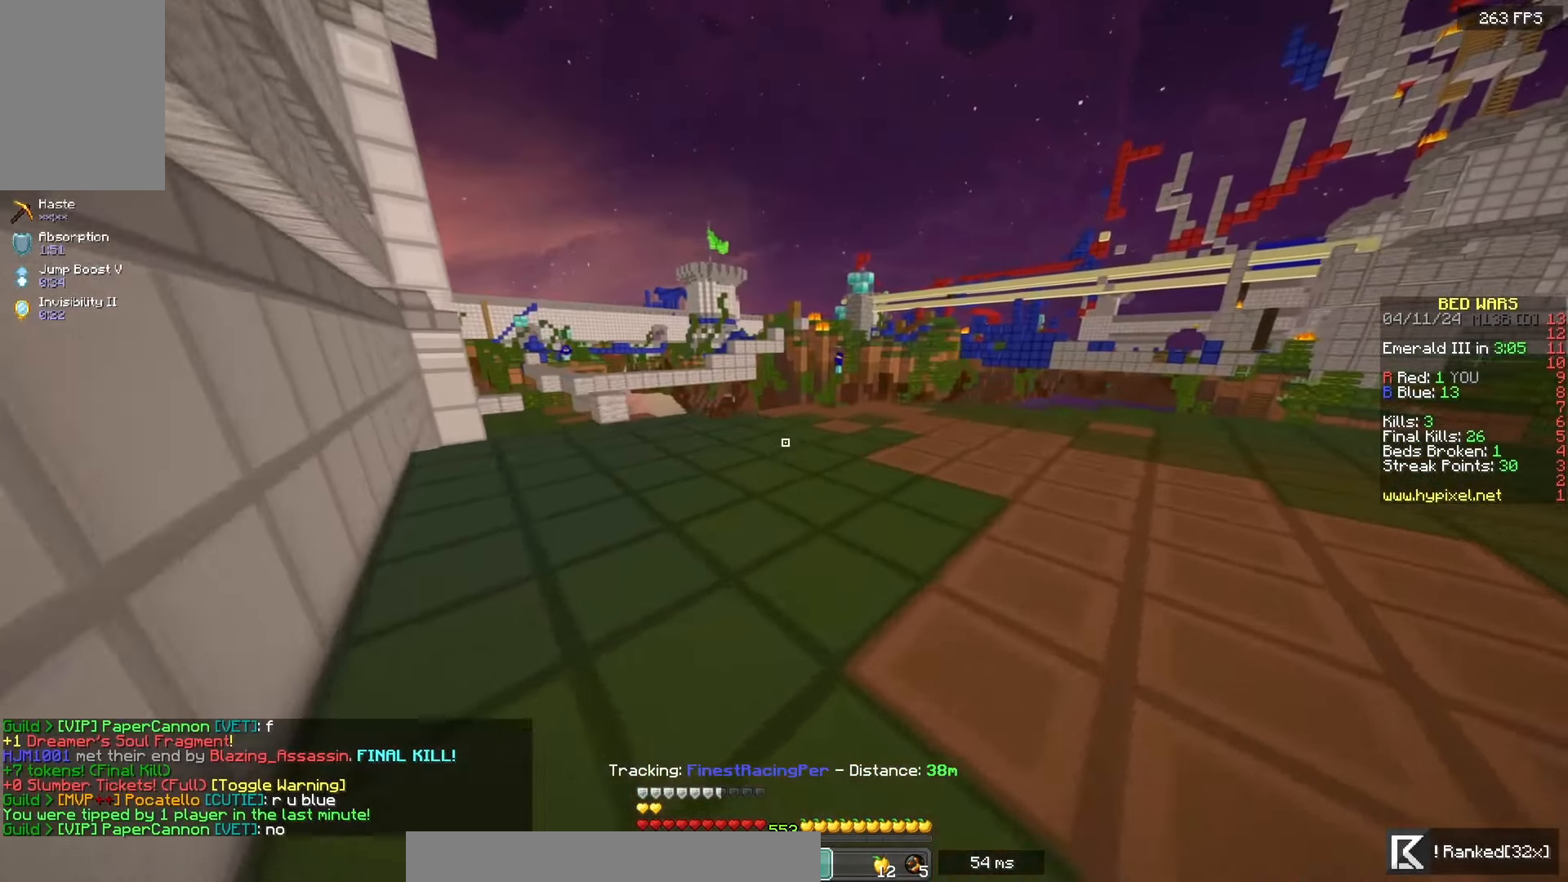
{"keys": ["a", "w"], "mouse": [], "events": [[283, "a", "down"]]}
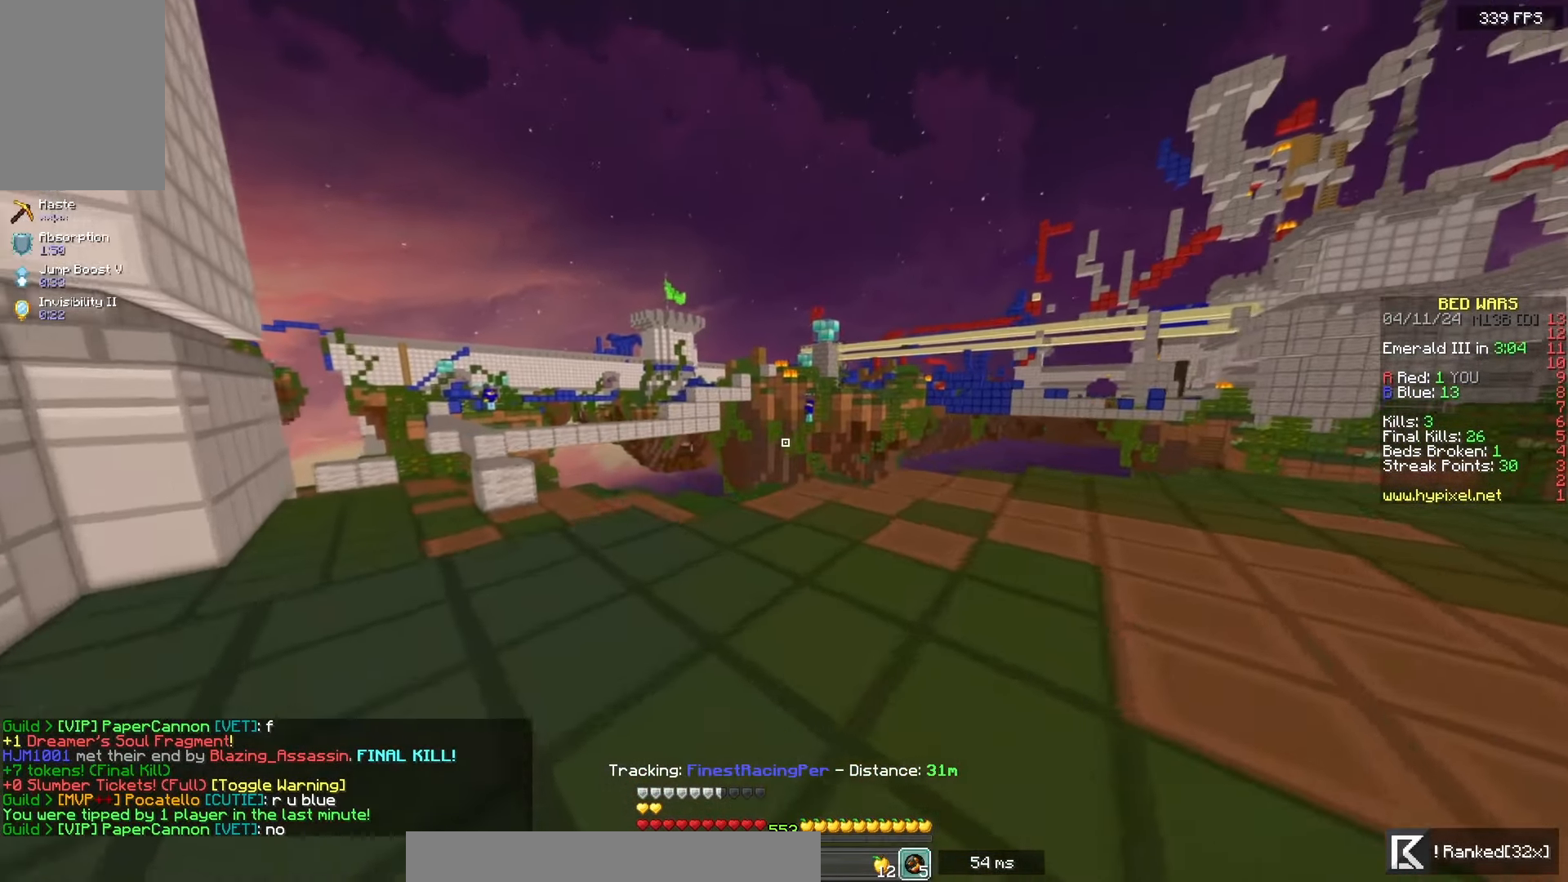
{"keys": ["w"], "mouse": [], "events": [[233, "a", "up"]]}
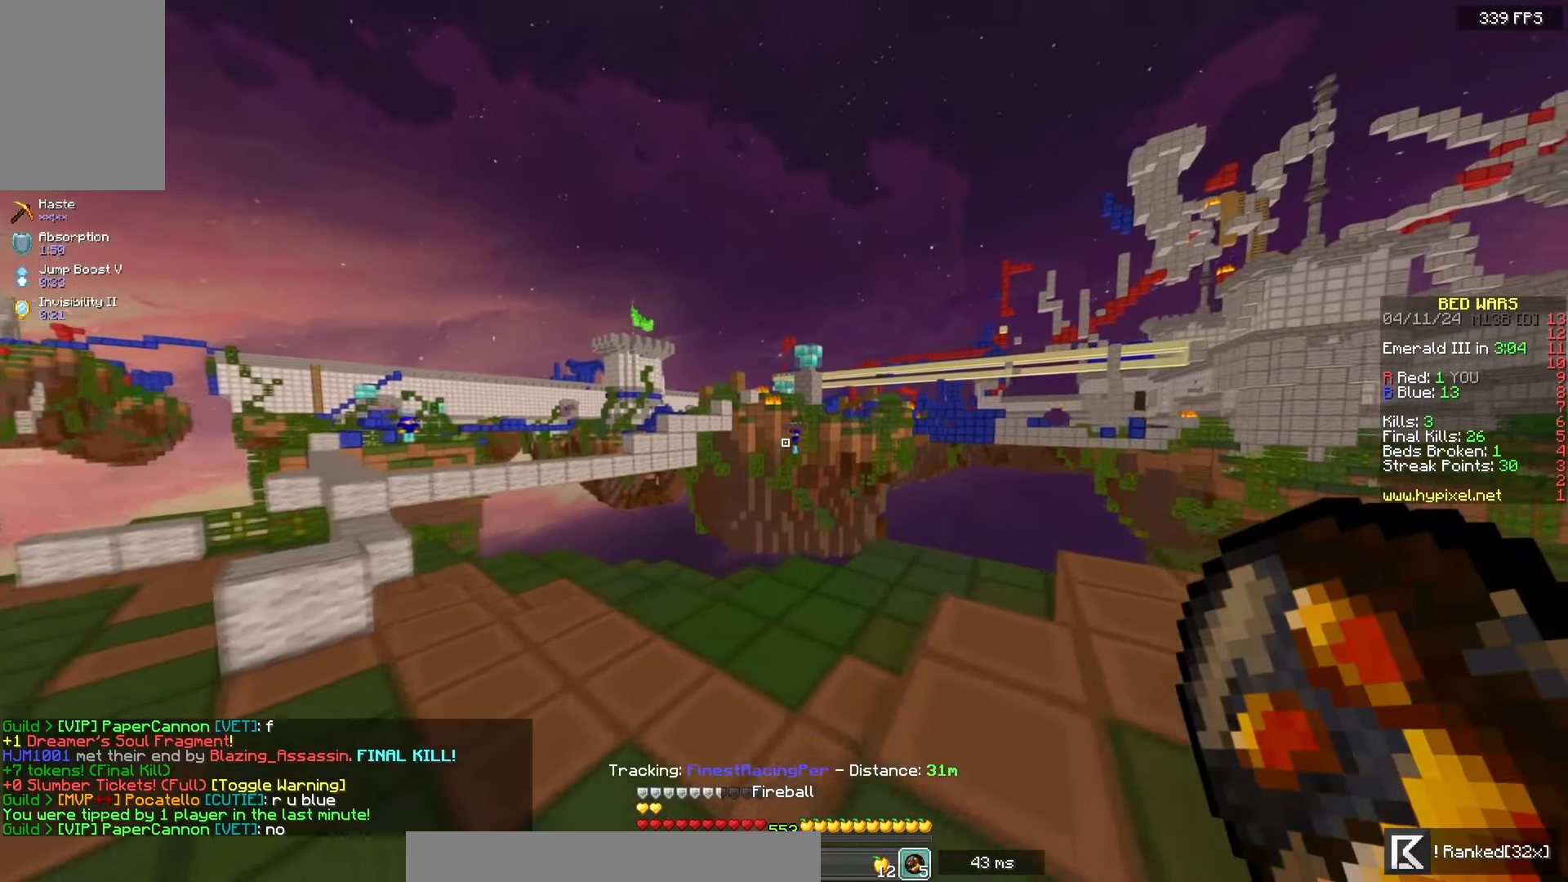
{"keys": ["d", "s"], "mouse": [], "events": [[50, "w", "up"], [167, "mouse_right", "down"], [283, "s", "down"], [317, "mouse_right", "up"], [367, "d", "down"]]}
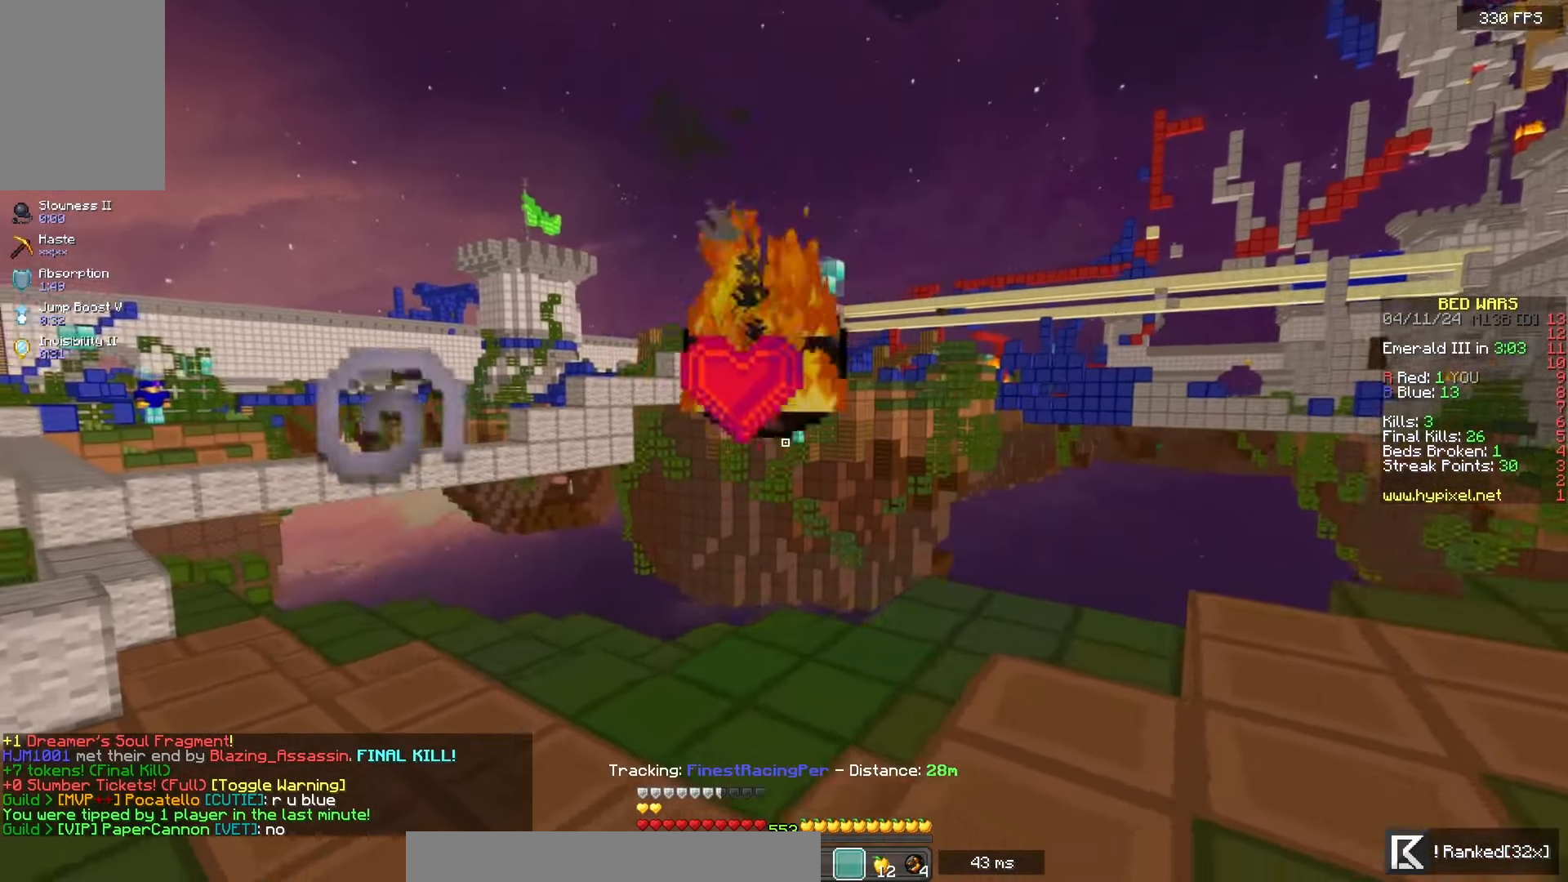
{"keys": [], "mouse": [], "events": [[67, "s", "up"], [450, "d", "up"]]}
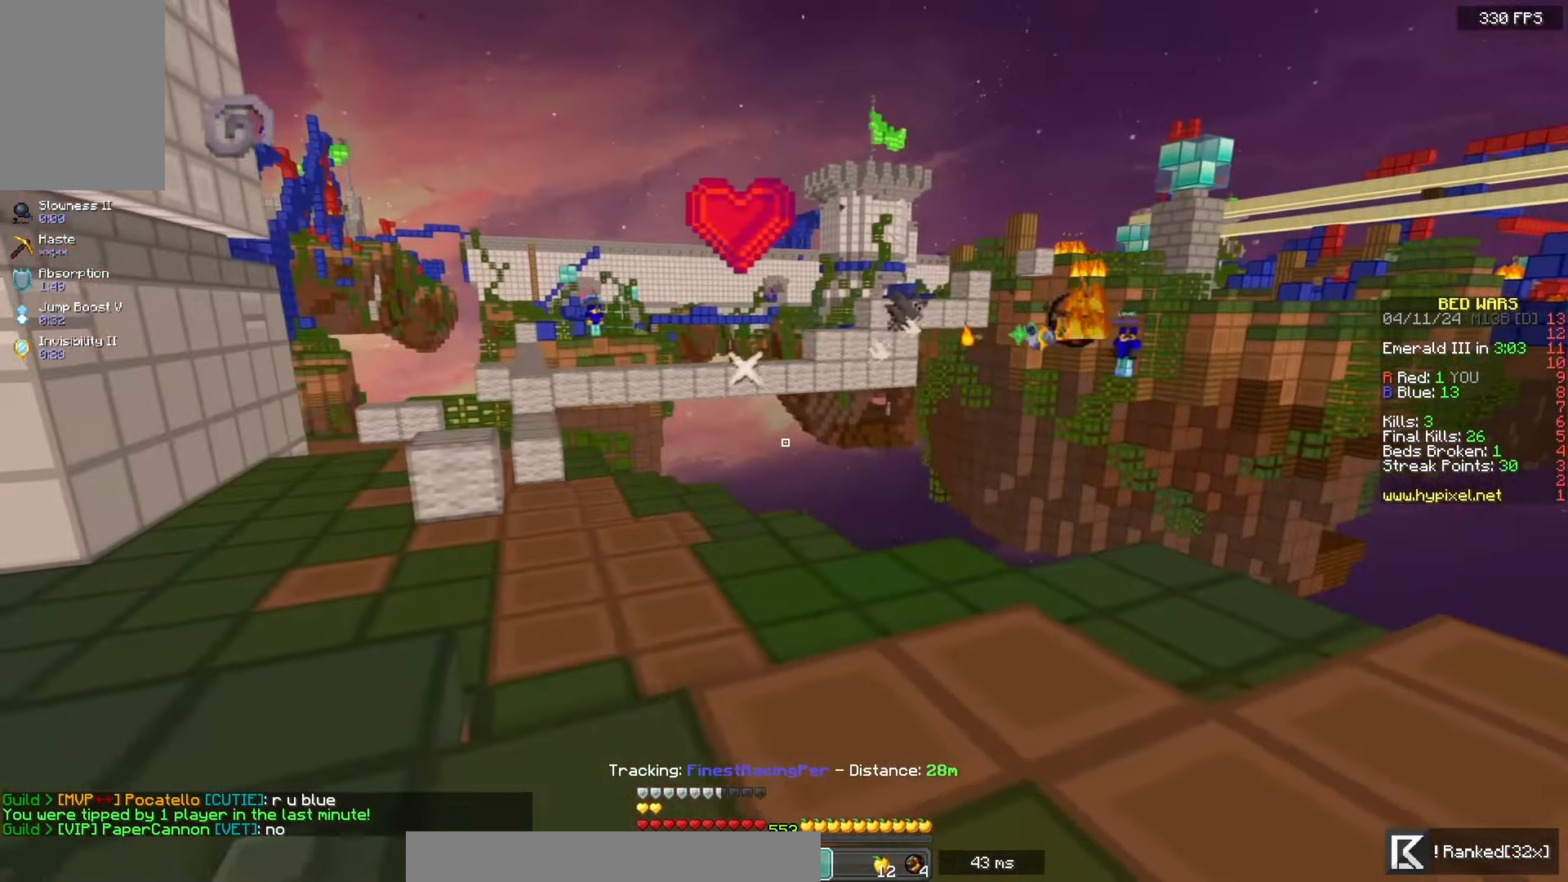
{"keys": [], "mouse": [], "events": []}
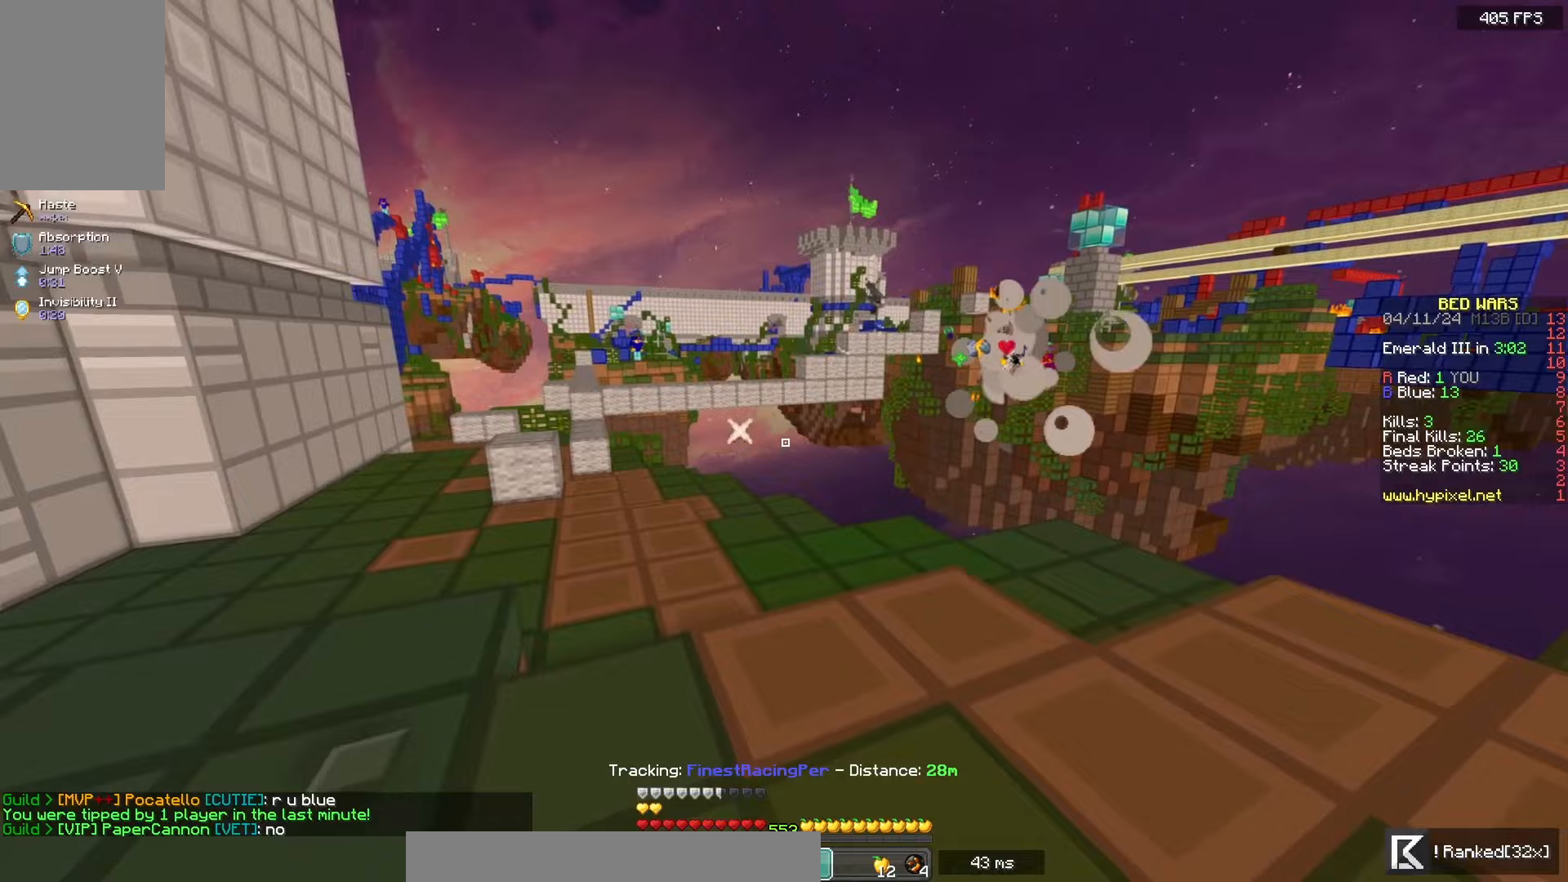
{"keys": [], "mouse": [], "events": []}
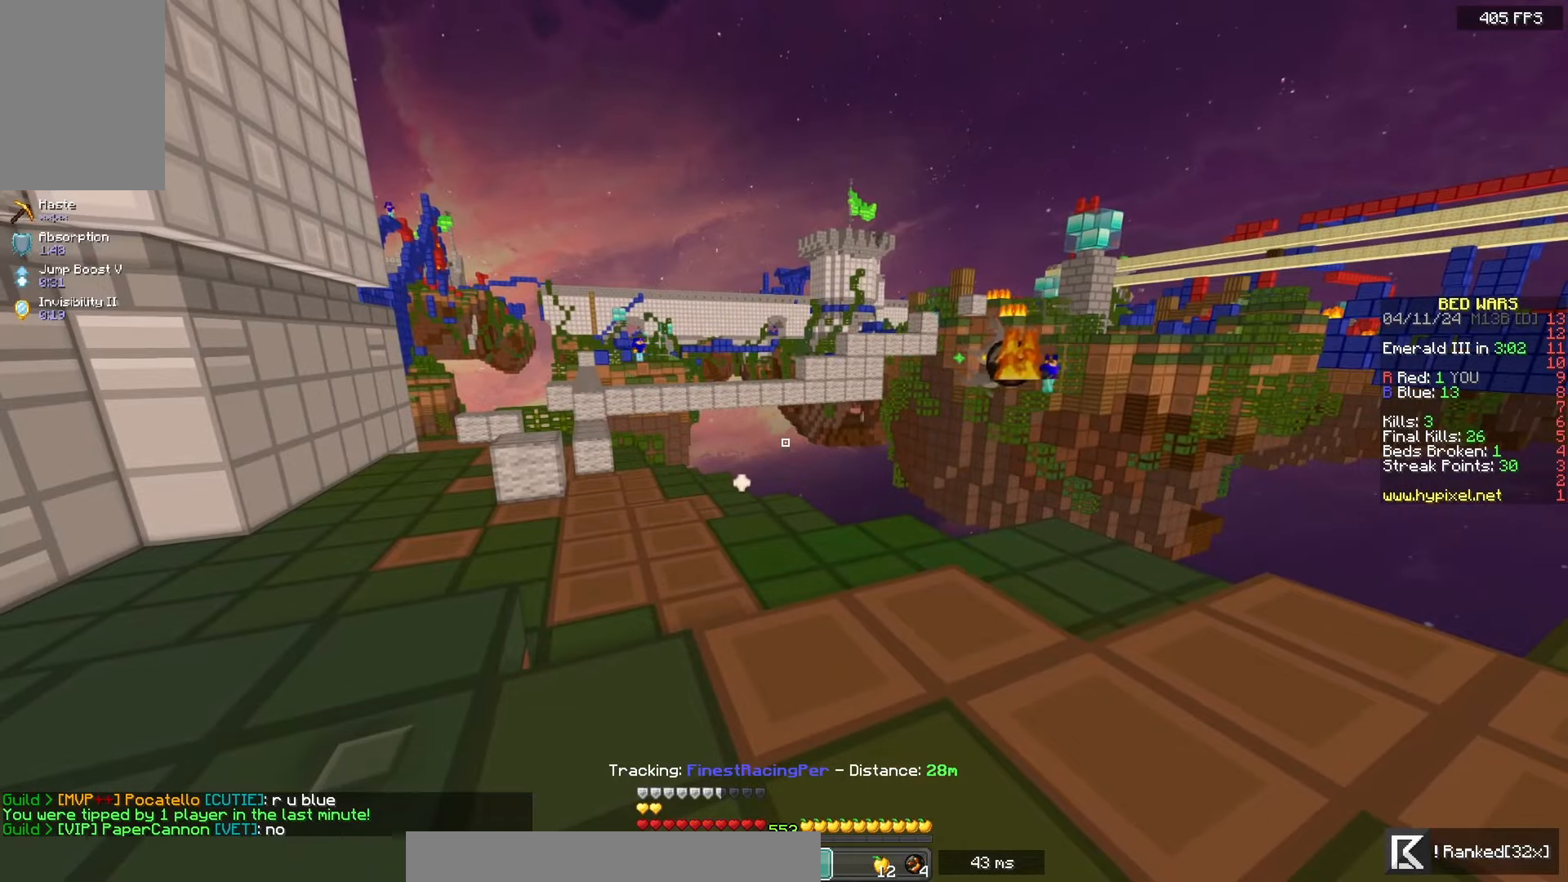
{"keys": ["d", "s"], "mouse": ["left"], "events": [[83, "s", "down"], [133, "d", "down"], [233, "s", "up"], [250, "mouse_left", "down"], [467, "s", "down"]]}
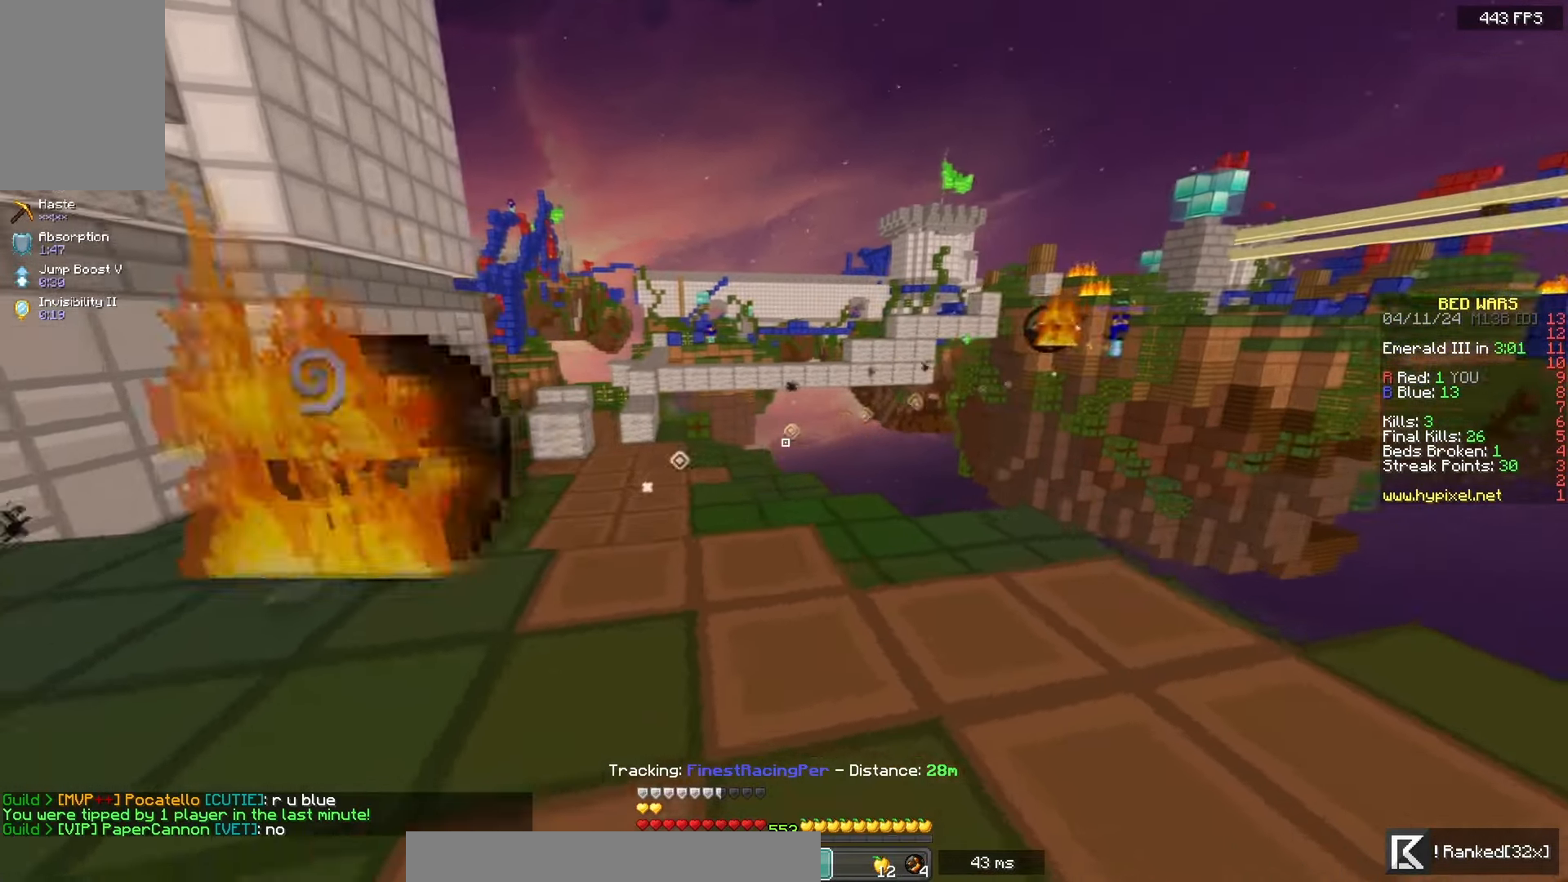
{"keys": ["a", "d", "s"], "mouse": [], "events": [[83, "a", "down"], [133, "mouse_left", "up"], [233, "d", "up"], [400, "d", "down"]]}
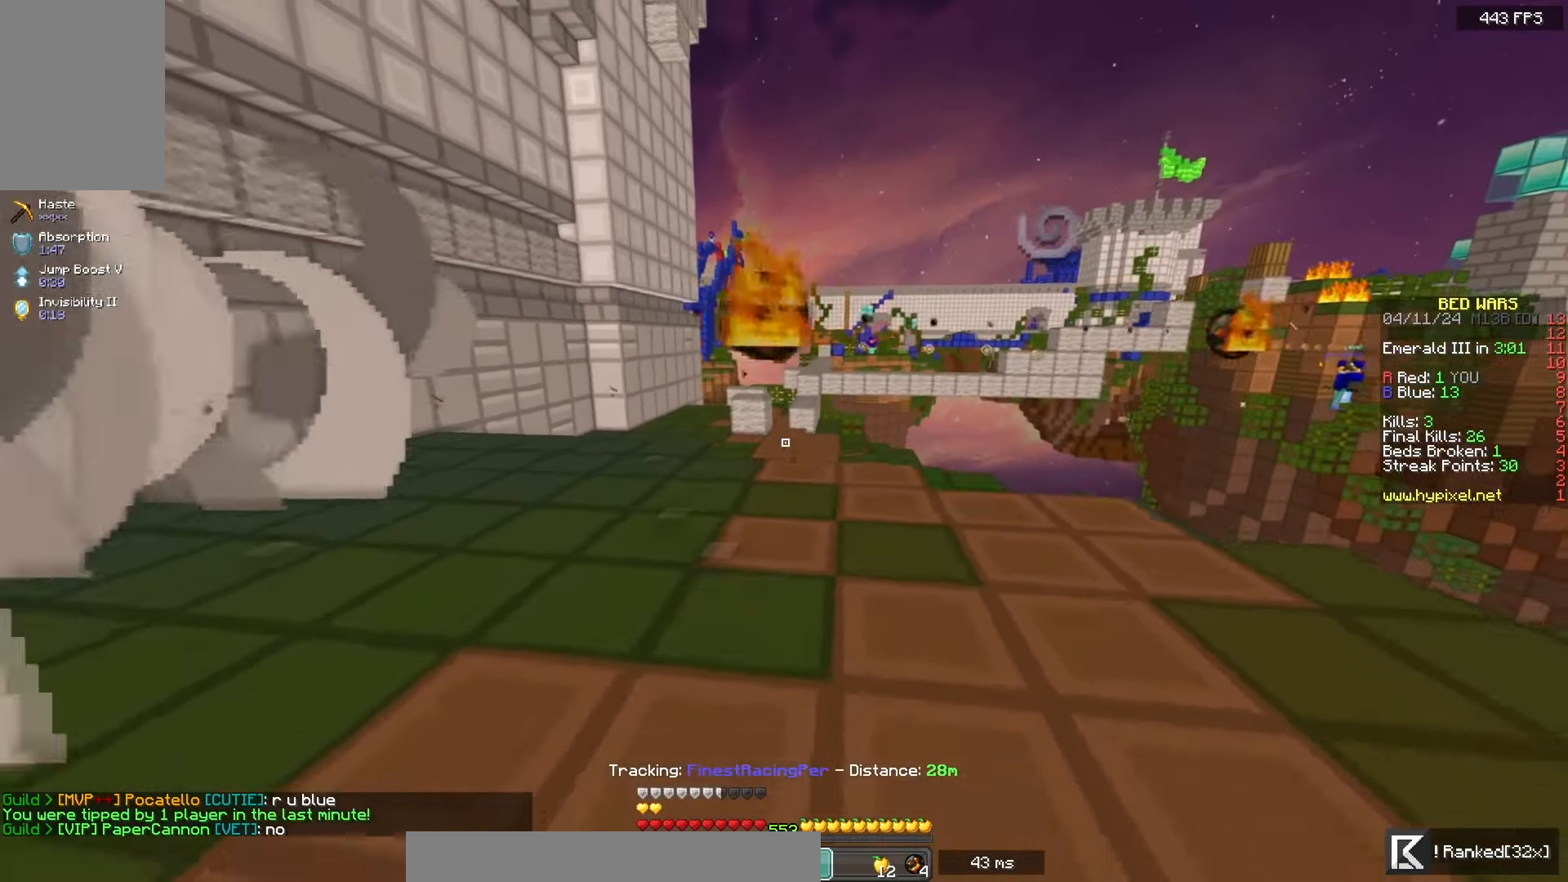
{"keys": ["a", "d", "w"], "mouse": [], "events": [[67, "d", "up"], [117, "s", "up"], [183, "a", "up"], [183, "w", "down"], [317, "a", "down"], [450, "d", "down"]]}
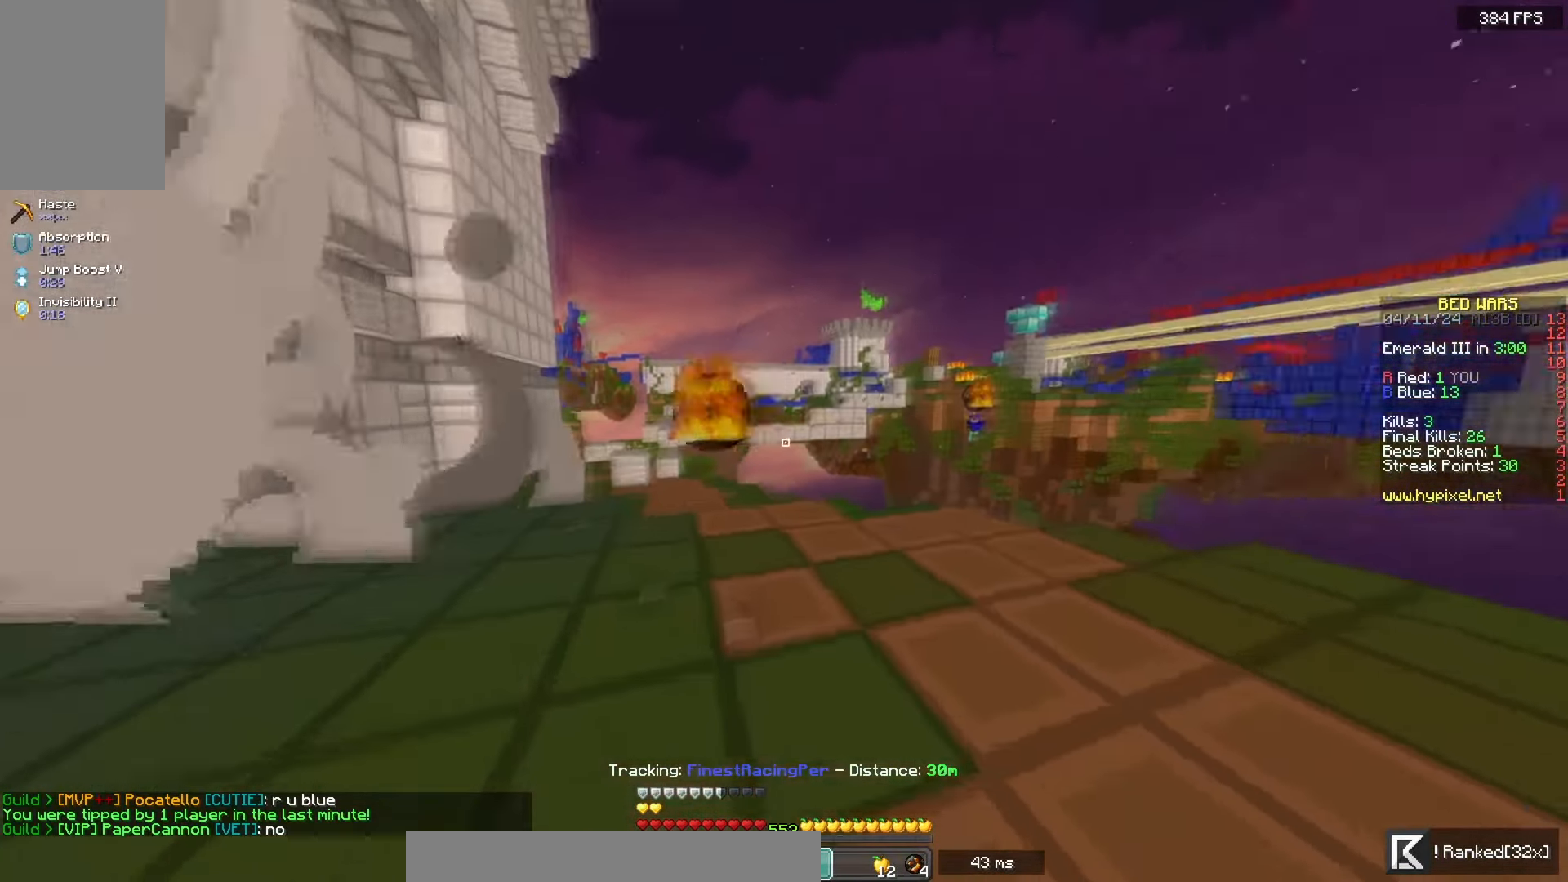
{"keys": ["a"], "mouse": [], "events": [[17, "mouse_left", "down"], [33, "a", "up"], [133, "space", "down"], [150, "mouse_left", "up"], [233, "a", "down"], [233, "d", "up"], [250, "space", "up"], [433, "w", "up"]]}
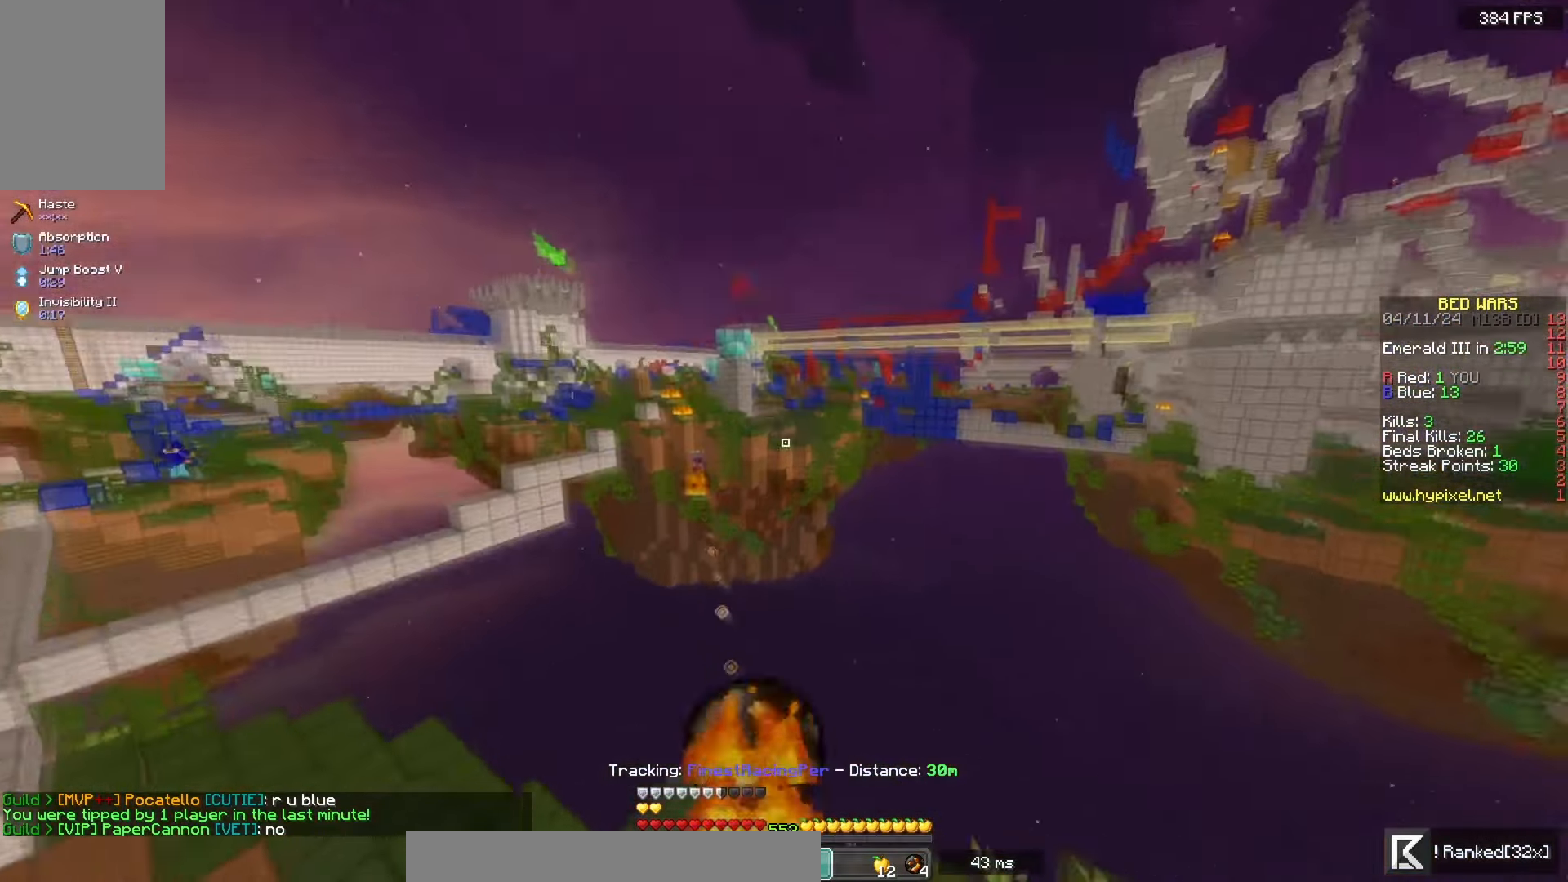
{"keys": ["a"], "mouse": [], "events": []}
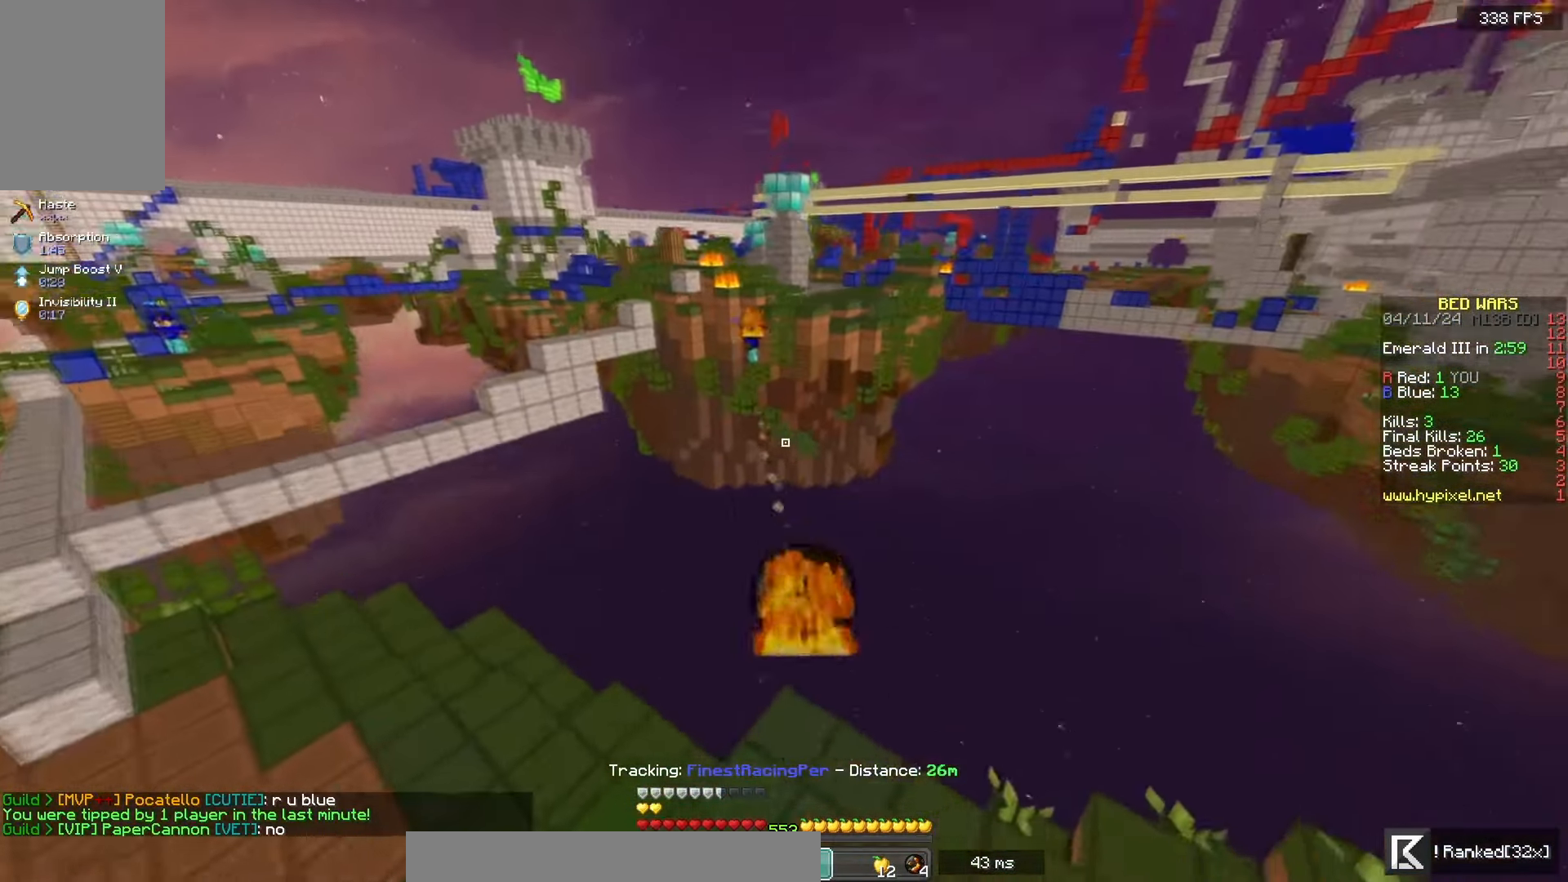
{"keys": ["a", "w"], "mouse": [], "events": [[200, "w", "down"]]}